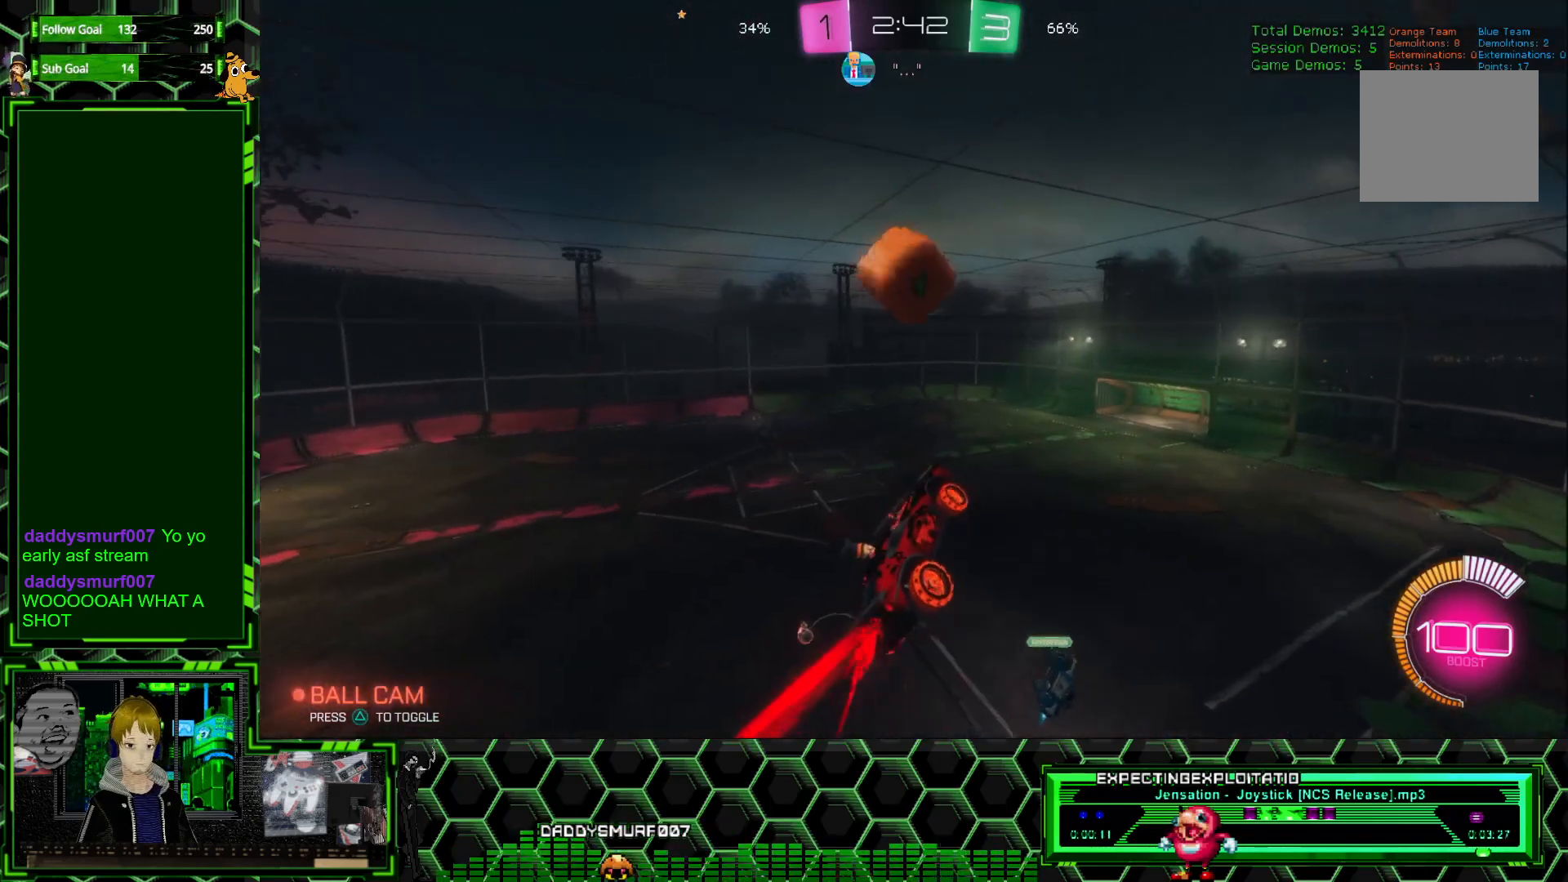
Gameplay with a controller (Xbox layout); each line is a JSON object with the inputs held at the frame after it. "events" lists button and stick changes between this image and that frame as [ms after this image, input, new state], when the widget could be followed in between. Not read: DPAD_DOWN DPAD_LEFT DPAD_RIGHT DPAD_UP L3 R1 R3 SELECT START right_stick.
{"buttons": [], "left_stick": "center", "events": [[67, "left_stick", "down-left"], [317, "left_stick", "down"], [433, "left_stick", "center"]]}
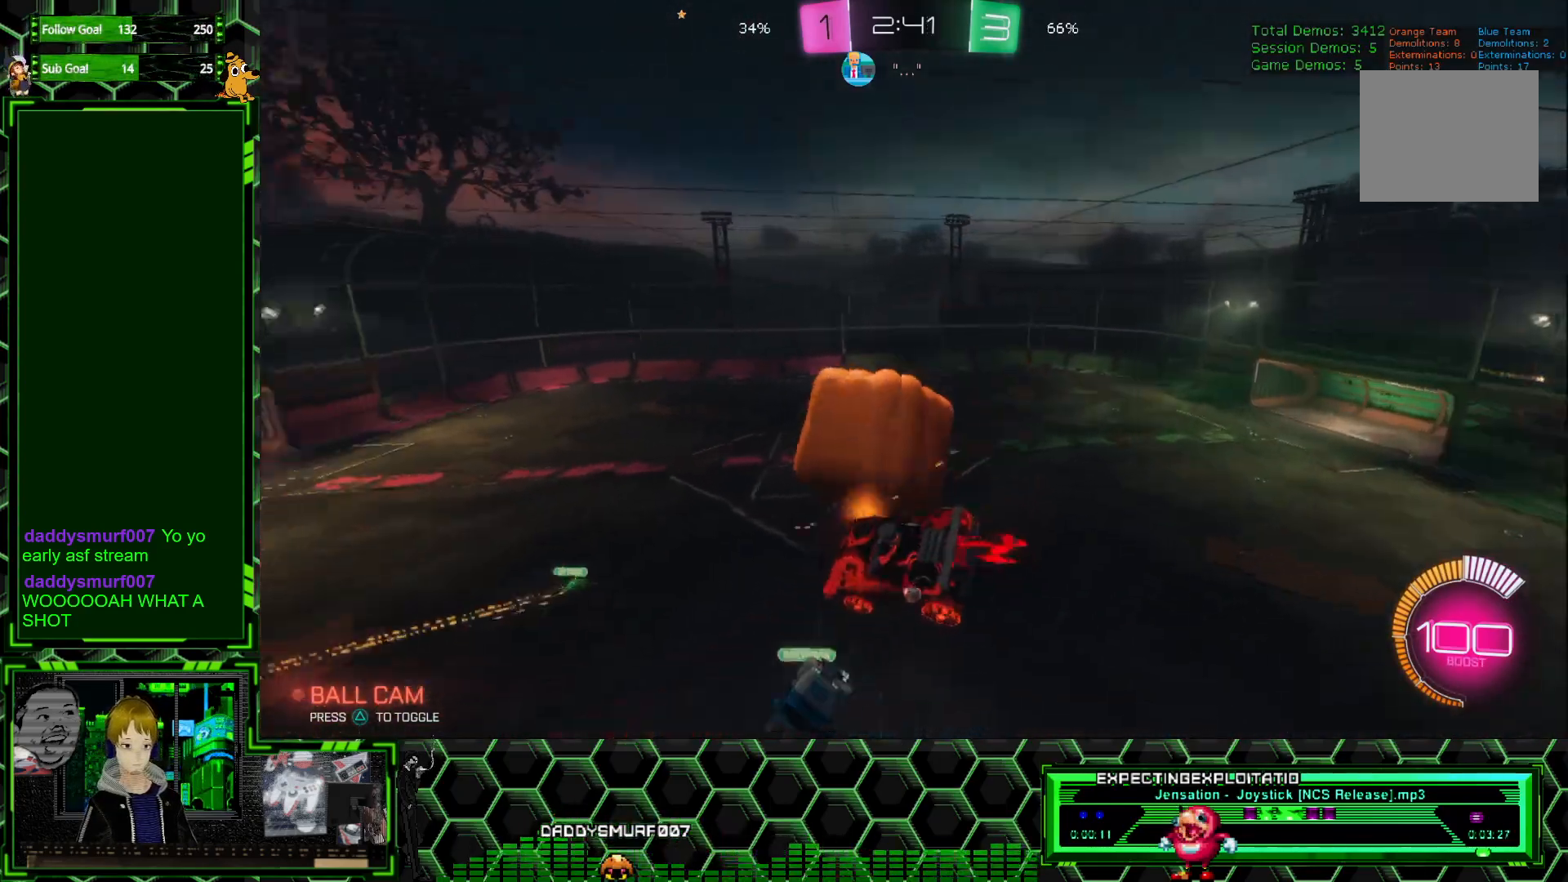
{"buttons": [], "left_stick": "right", "events": [[367, "left_stick", "right"]]}
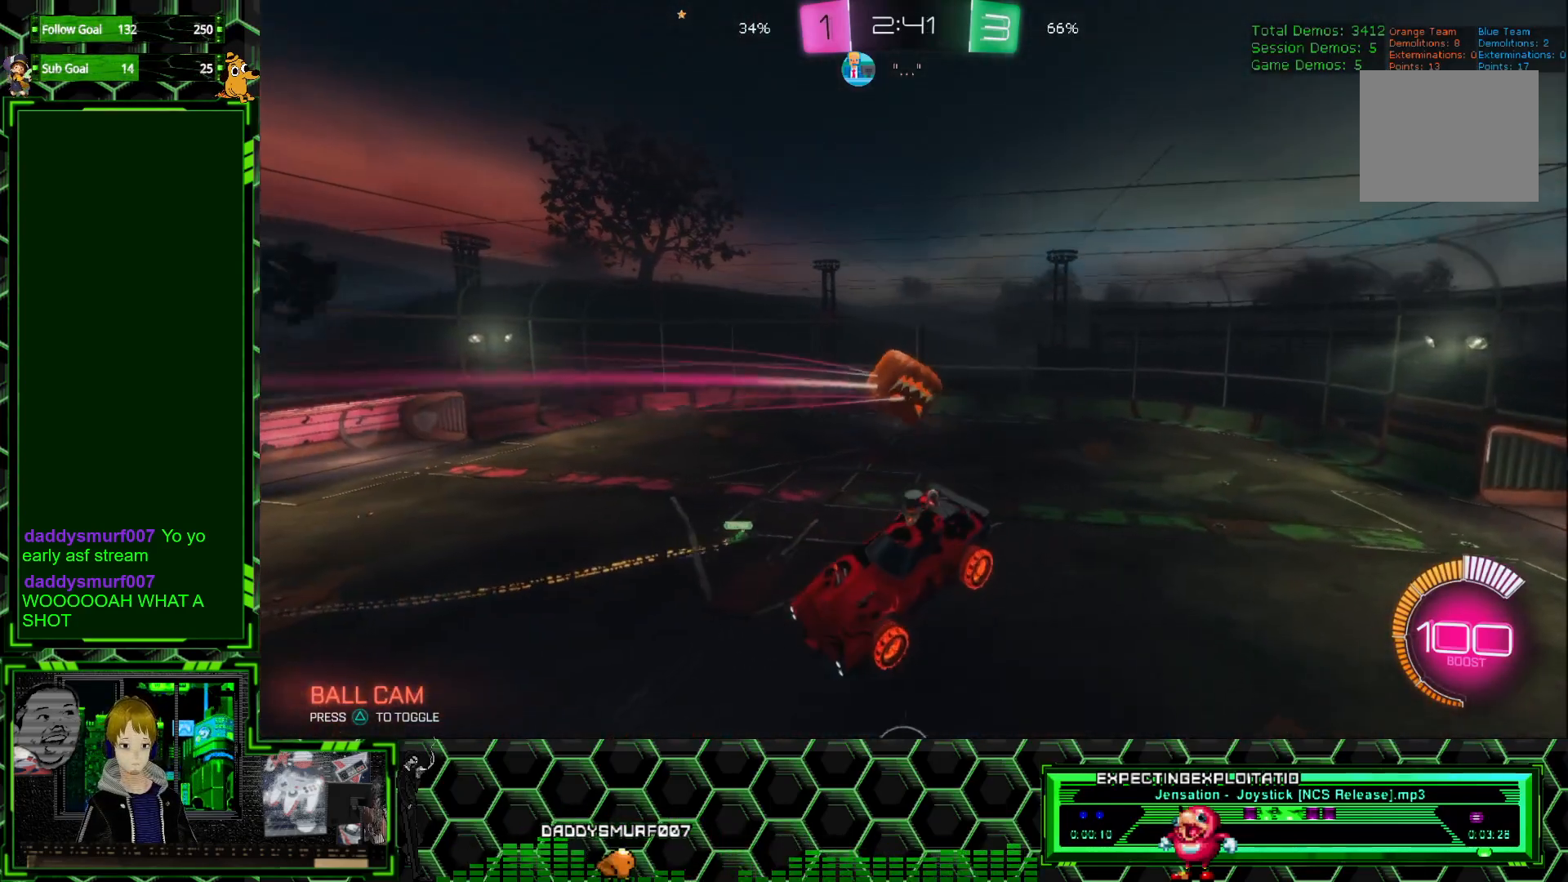
{"buttons": [], "left_stick": "right", "events": [[117, "X", "down"], [217, "X", "up"]]}
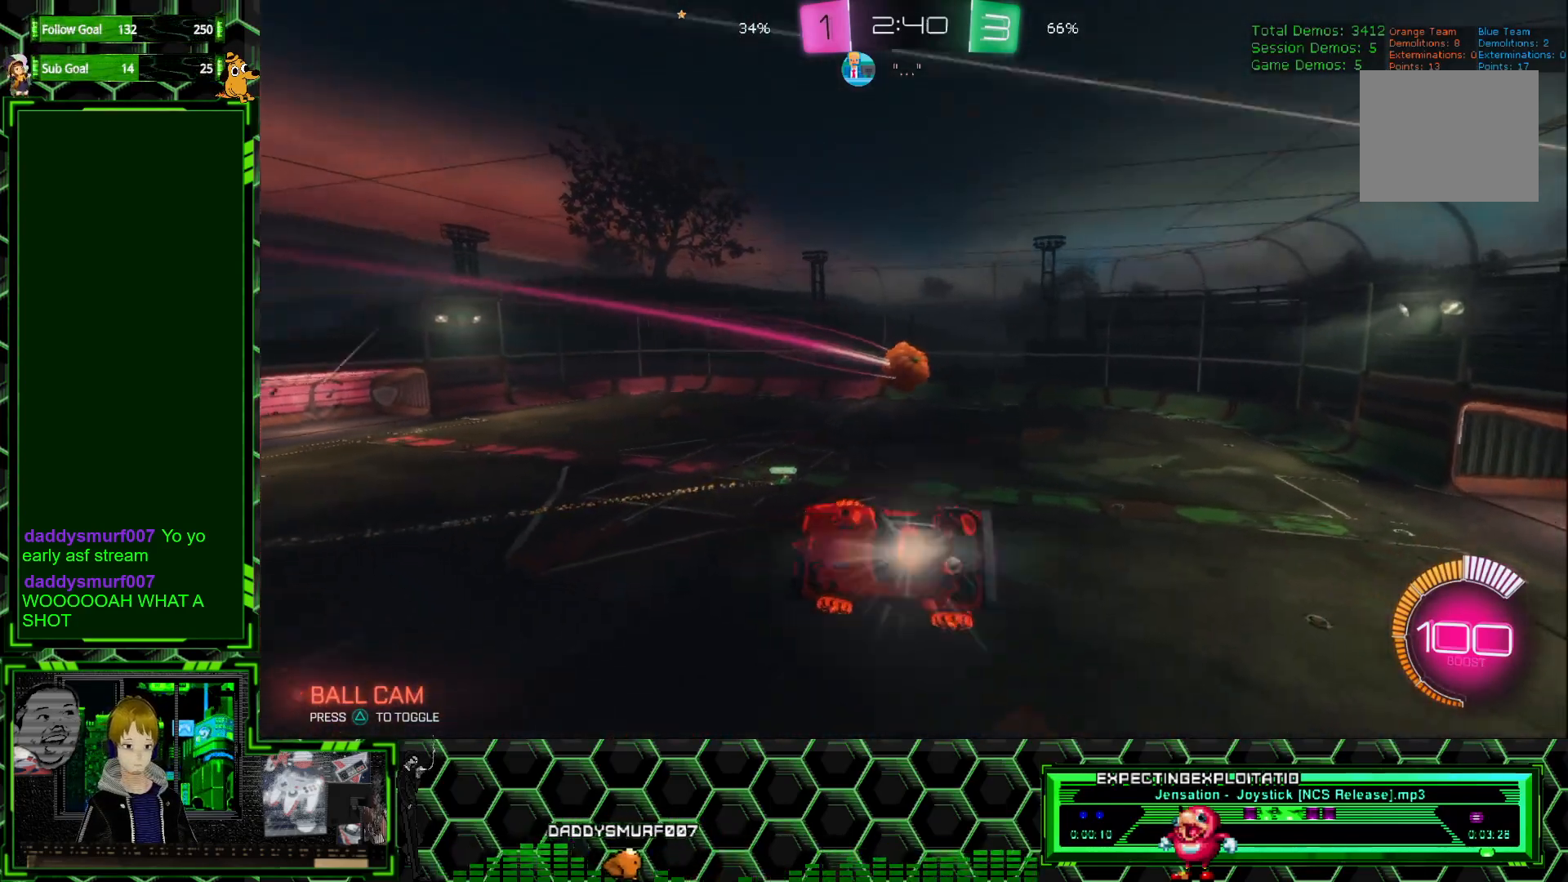
{"buttons": ["R2"], "left_stick": "left", "events": [[67, "left_stick", "up-right"], [133, "R2", "down"], [283, "left_stick", "center"], [350, "left_stick", "left"]]}
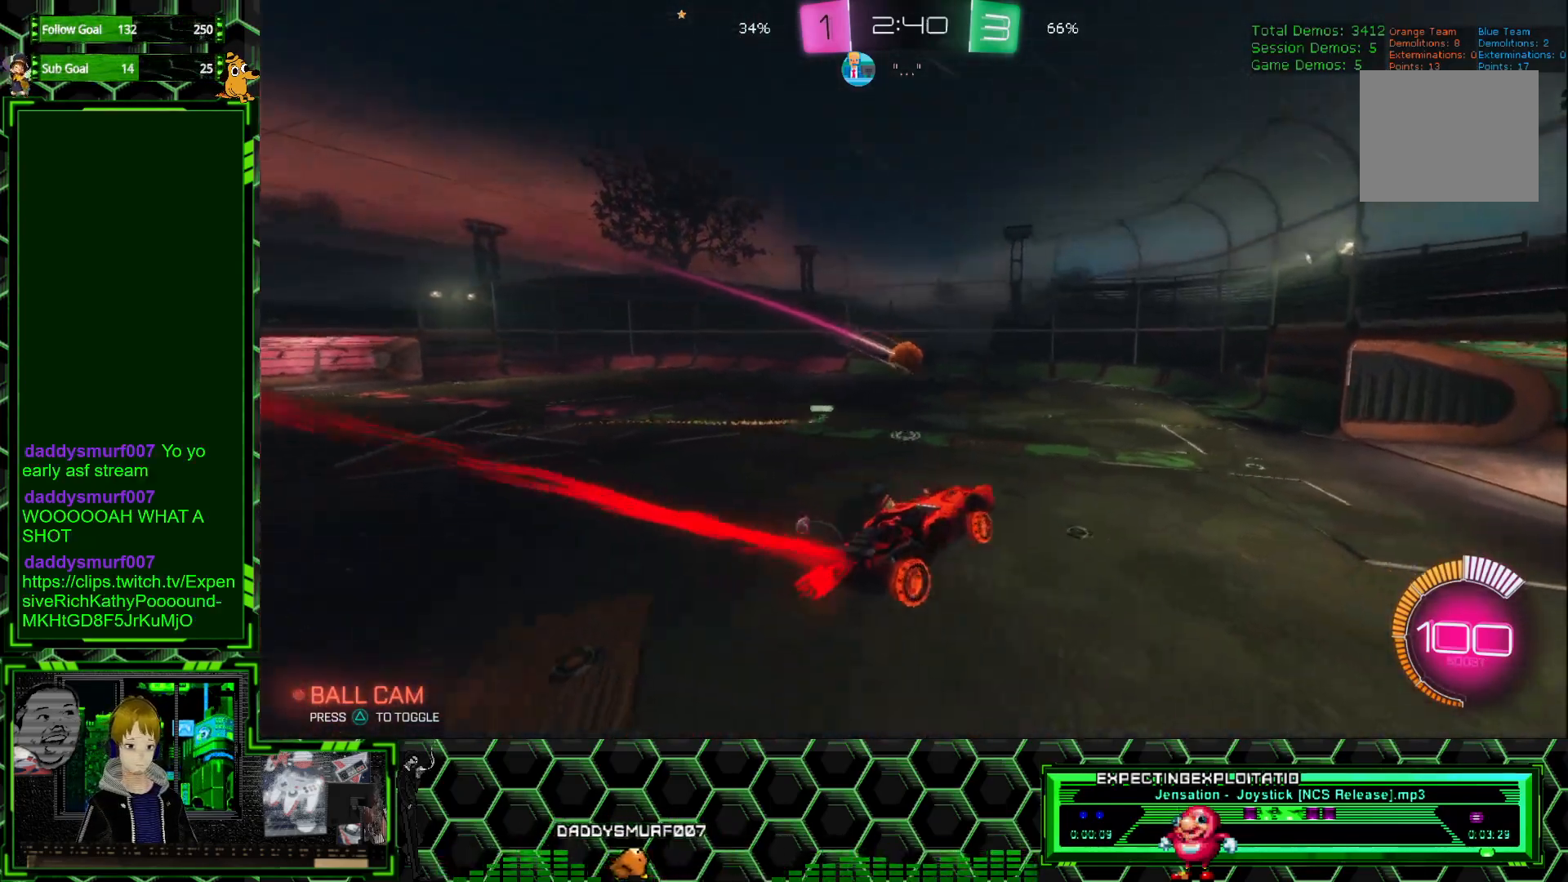
{"buttons": ["R2"], "left_stick": "left", "events": [[67, "left_stick", "center"], [367, "left_stick", "left"]]}
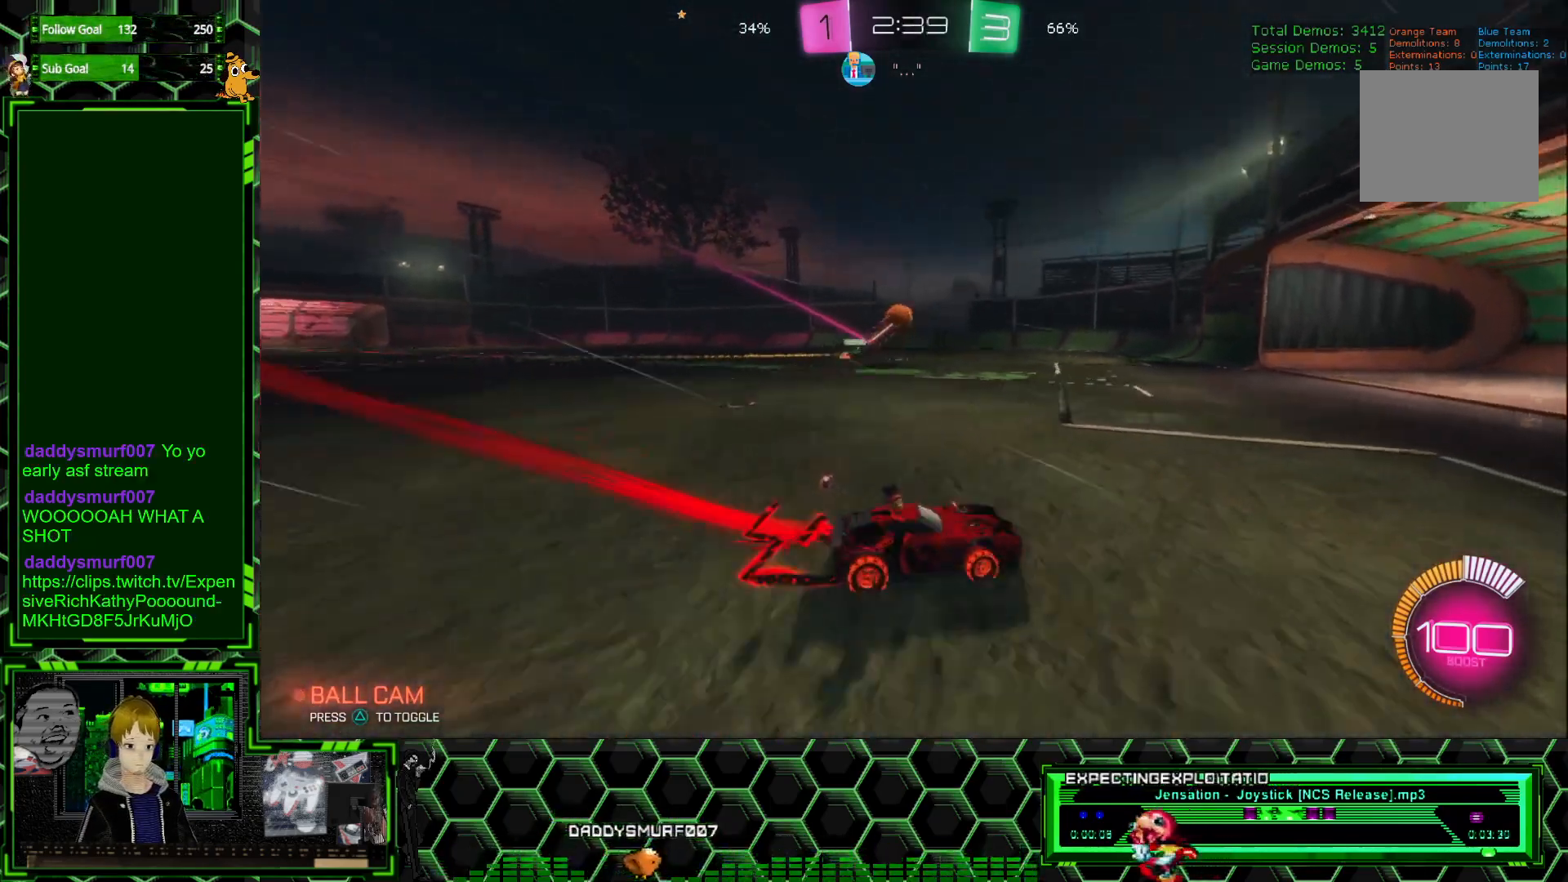
{"buttons": ["R2"], "left_stick": "left", "events": []}
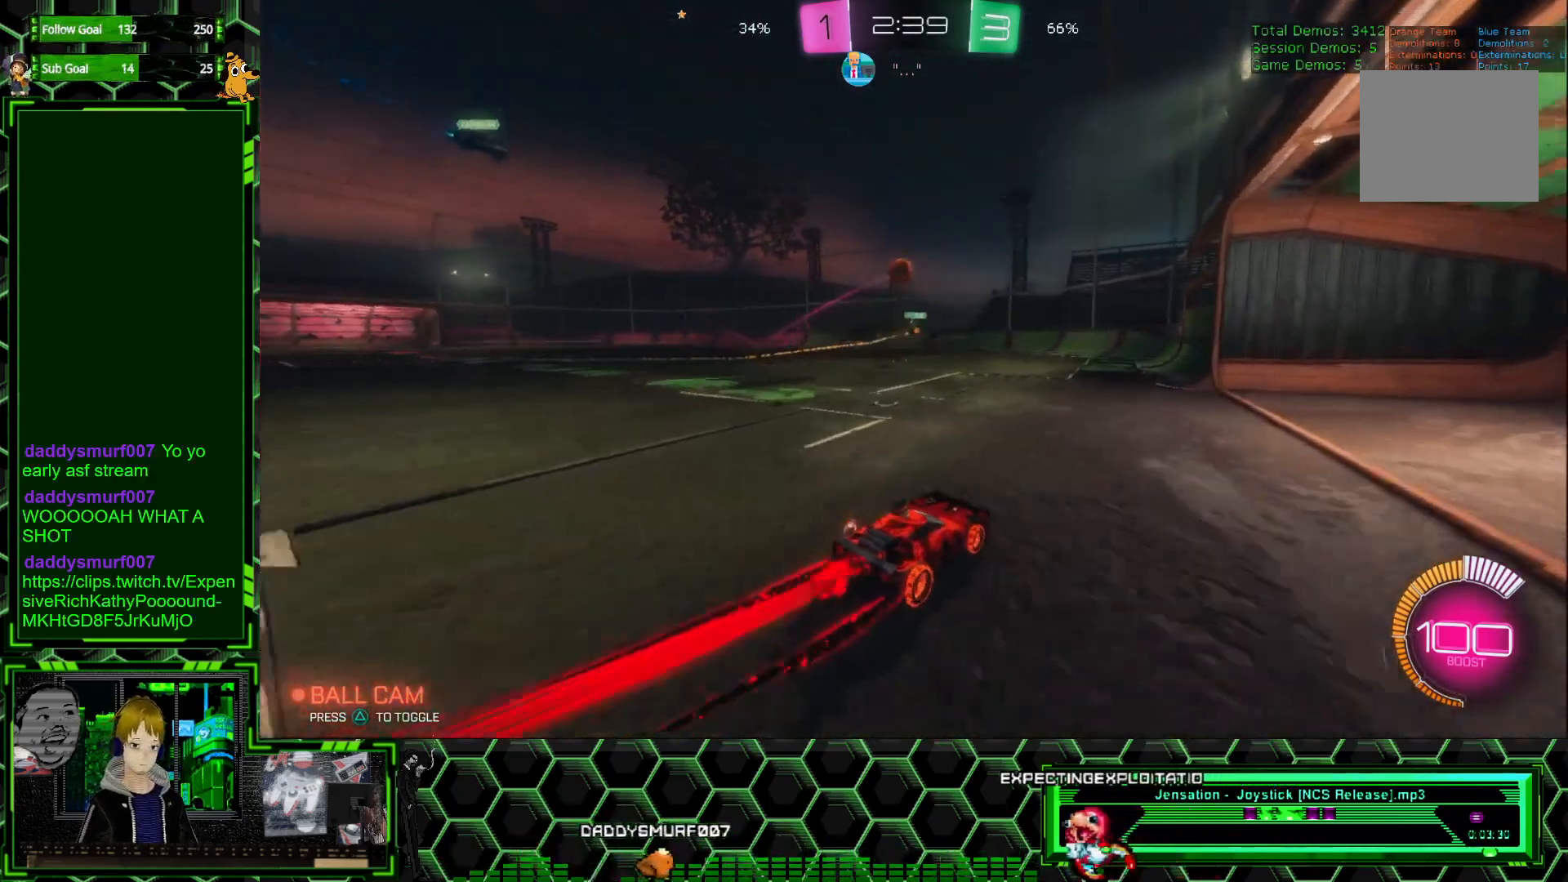
{"buttons": ["R2"], "left_stick": "left", "events": [[50, "left_stick", "center"], [233, "left_stick", "left"]]}
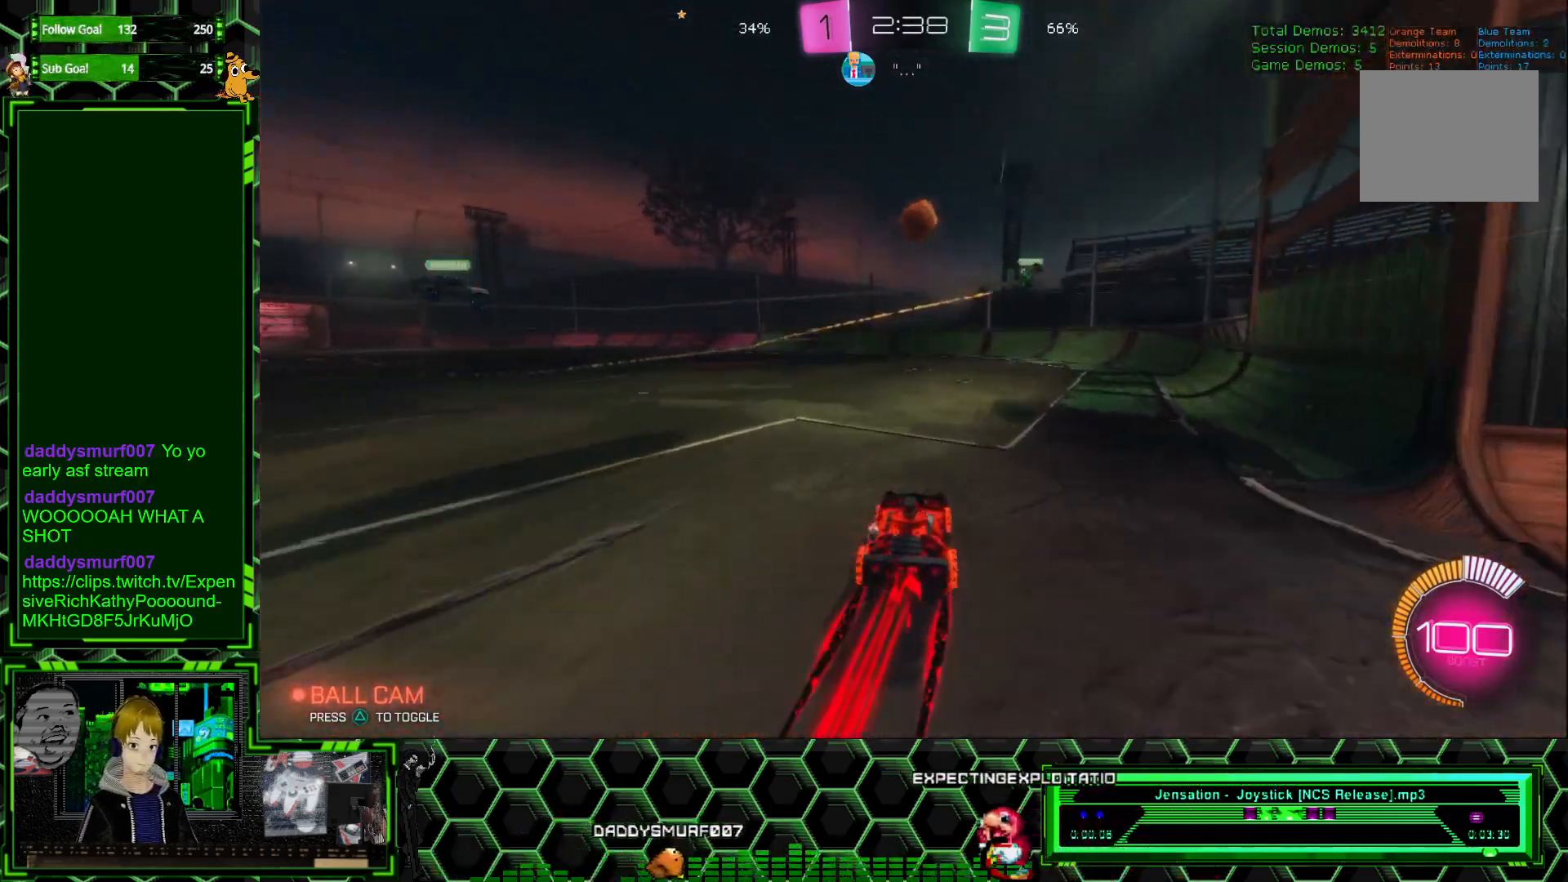
{"buttons": ["R2"], "left_stick": "left", "events": [[200, "left_stick", "center"], [317, "Y", "down"], [400, "Y", "up"], [483, "left_stick", "left"]]}
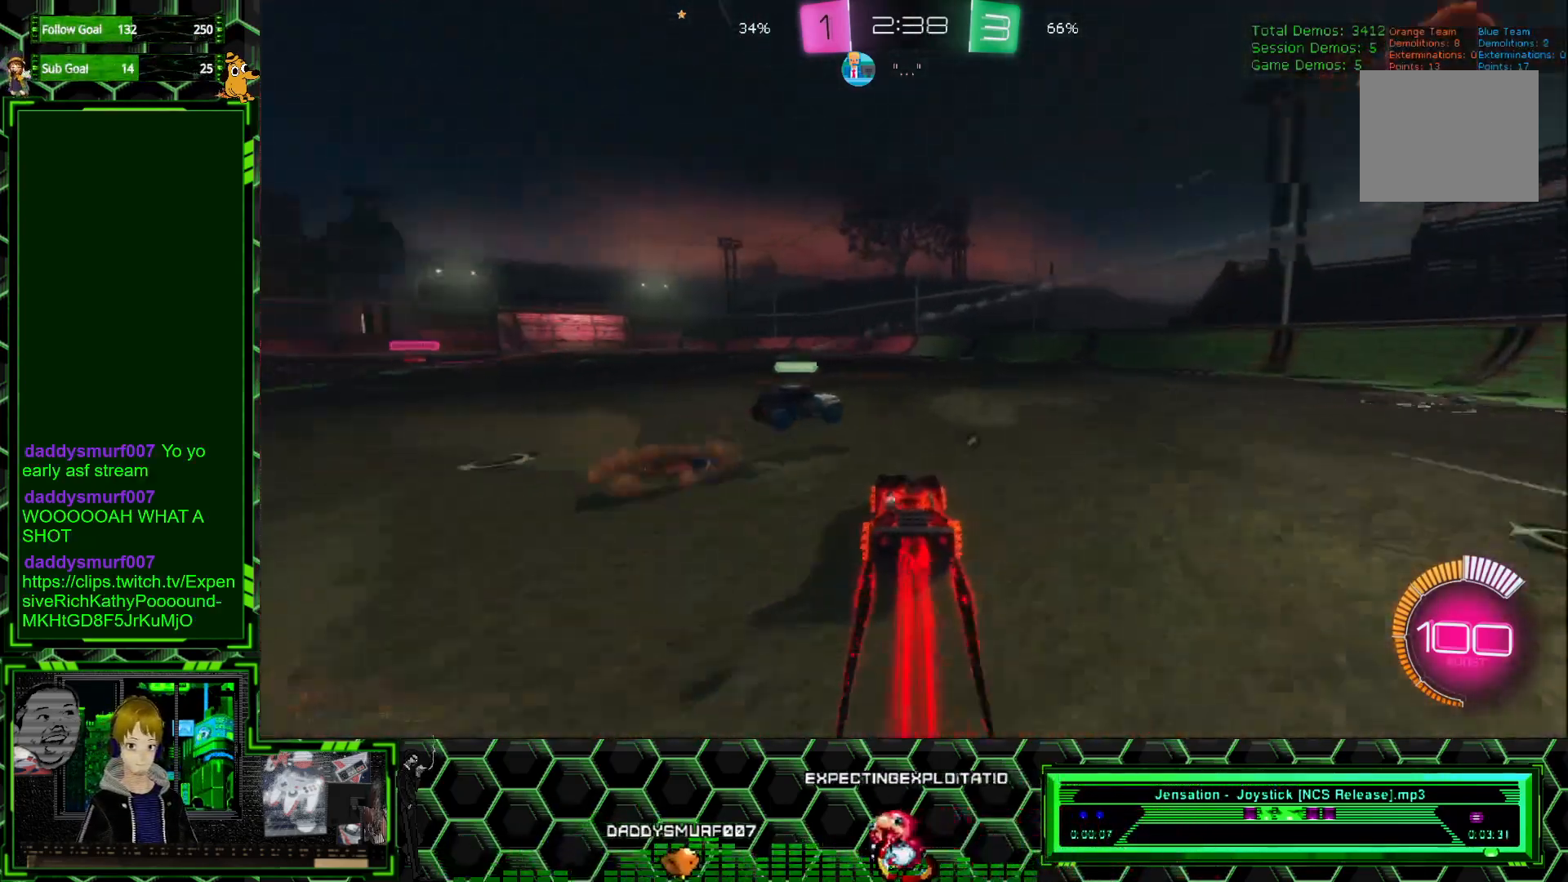
{"buttons": ["R2"], "left_stick": "left", "events": [[133, "left_stick", "right"], [400, "left_stick", "left"], [417, "Y", "down"], [500, "Y", "up"]]}
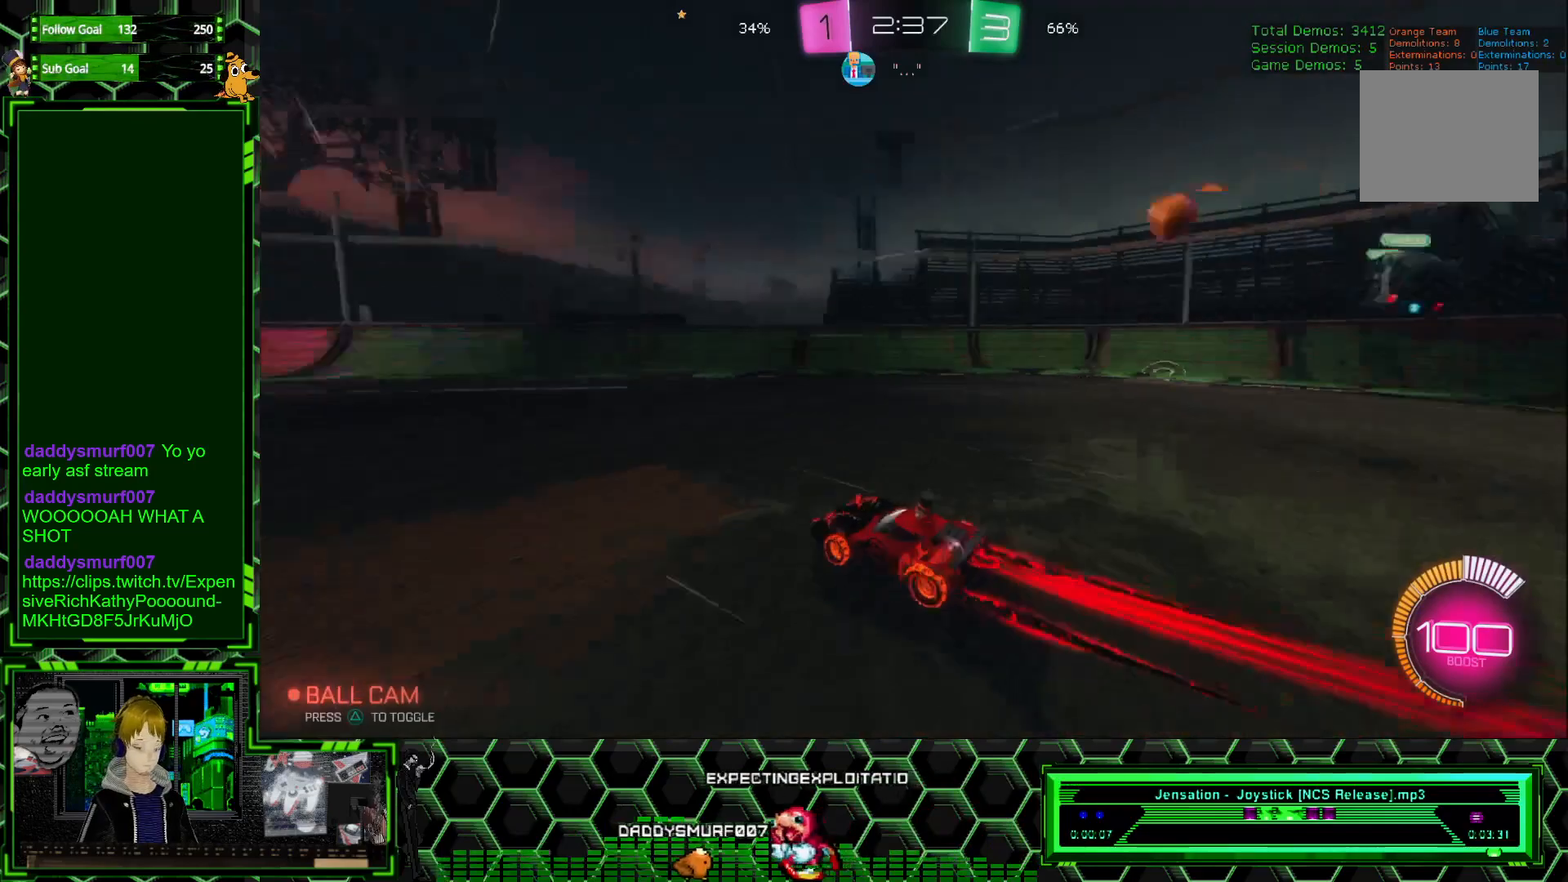
{"buttons": ["R2"], "left_stick": "right", "events": [[67, "left_stick", "center"], [383, "left_stick", "right"]]}
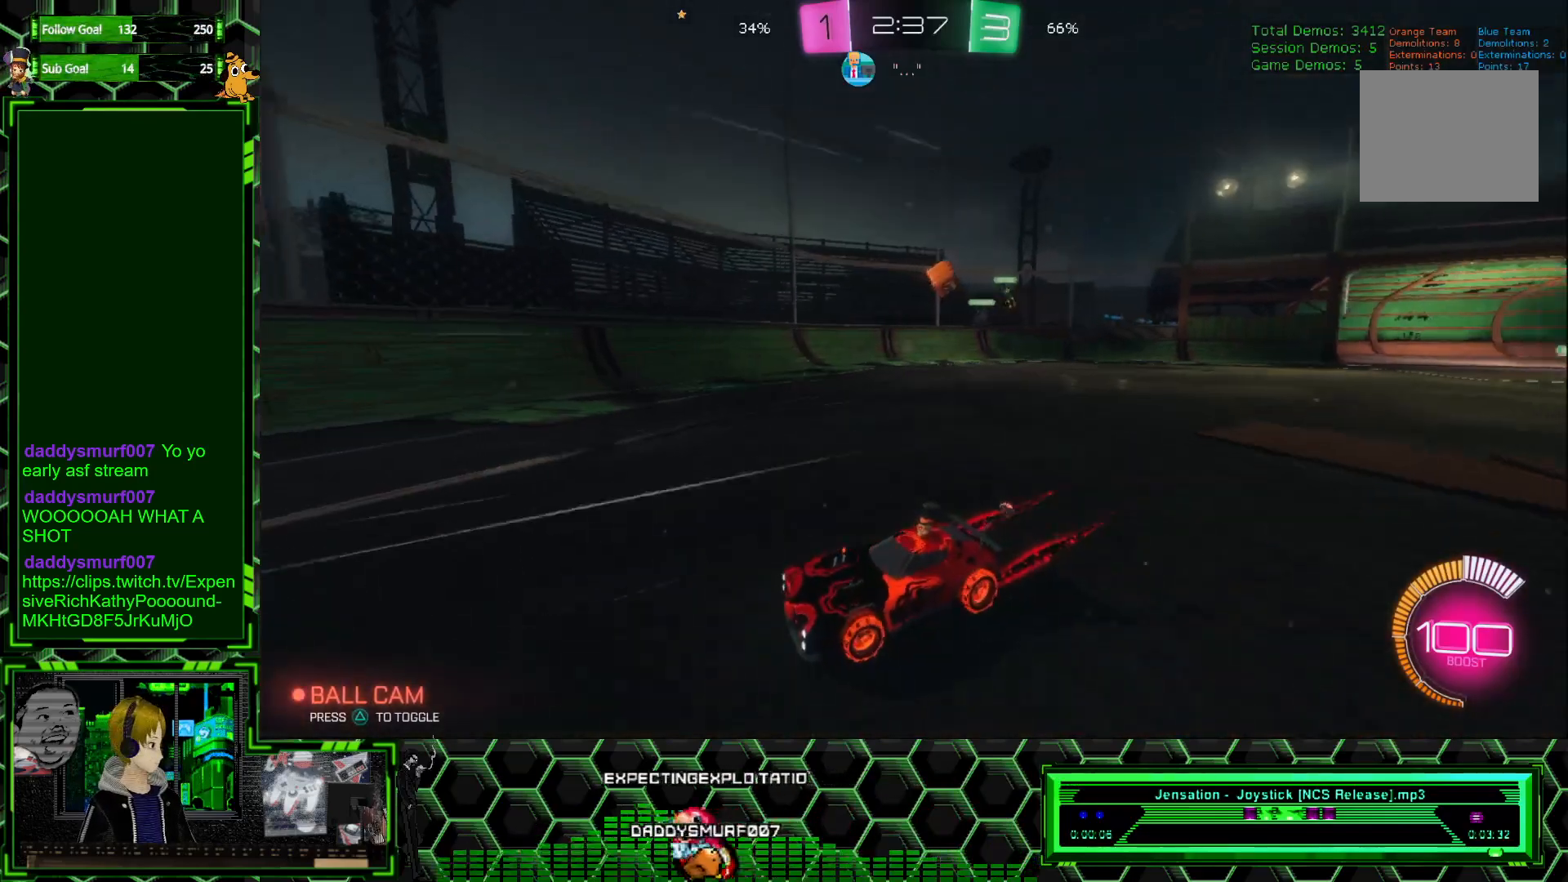
{"buttons": ["R2"], "left_stick": "left", "events": [[150, "left_stick", "center"], [317, "left_stick", "left"]]}
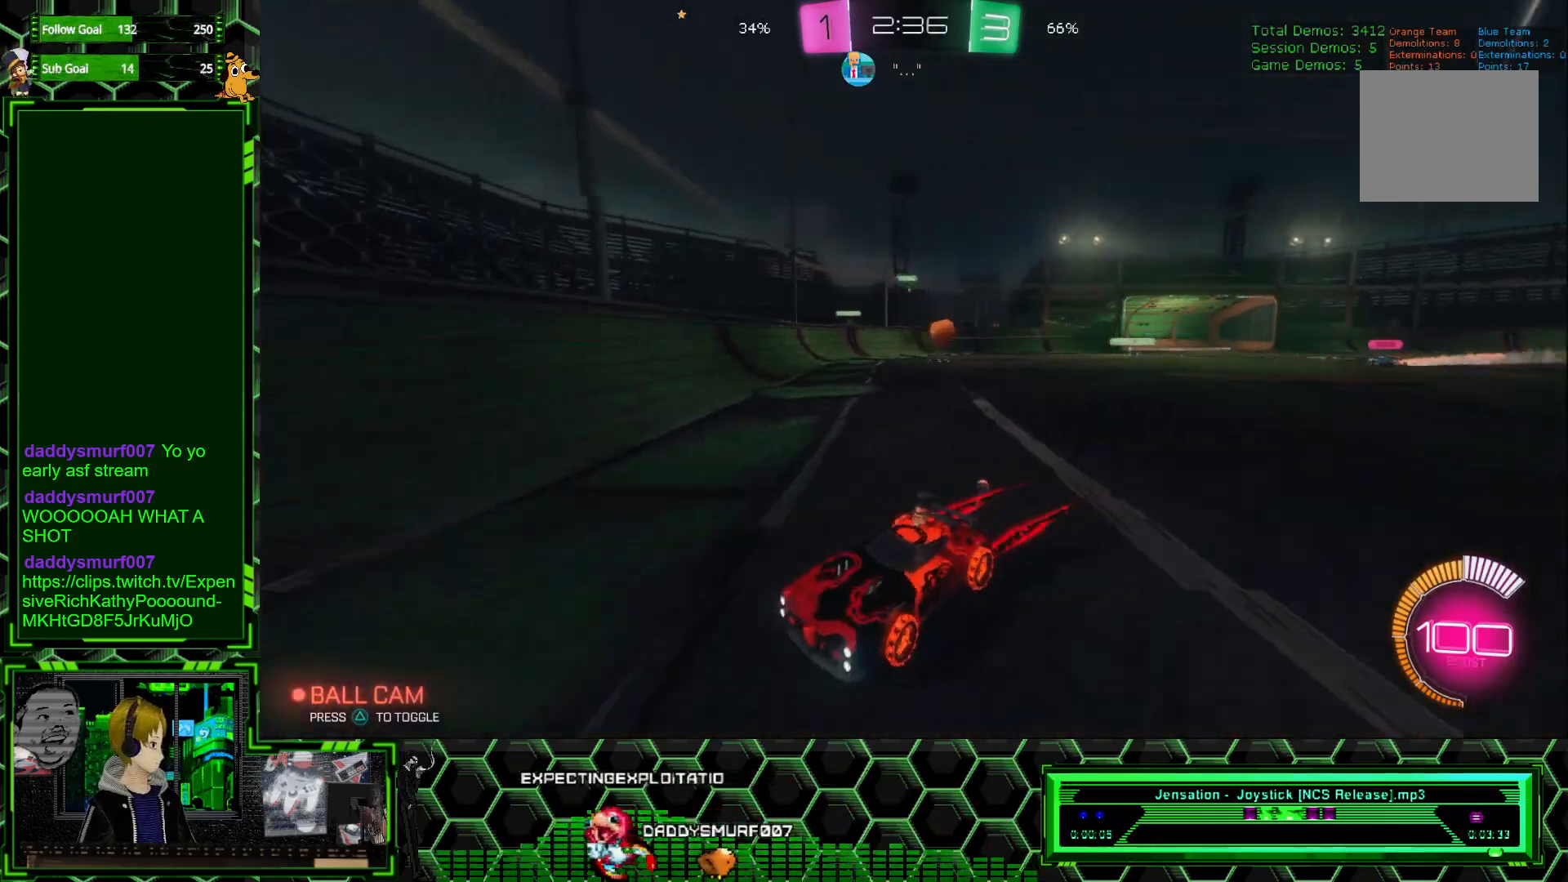
{"buttons": ["R2"], "left_stick": "center", "events": [[17, "left_stick", "center"], [100, "left_stick", "left"], [483, "left_stick", "center"]]}
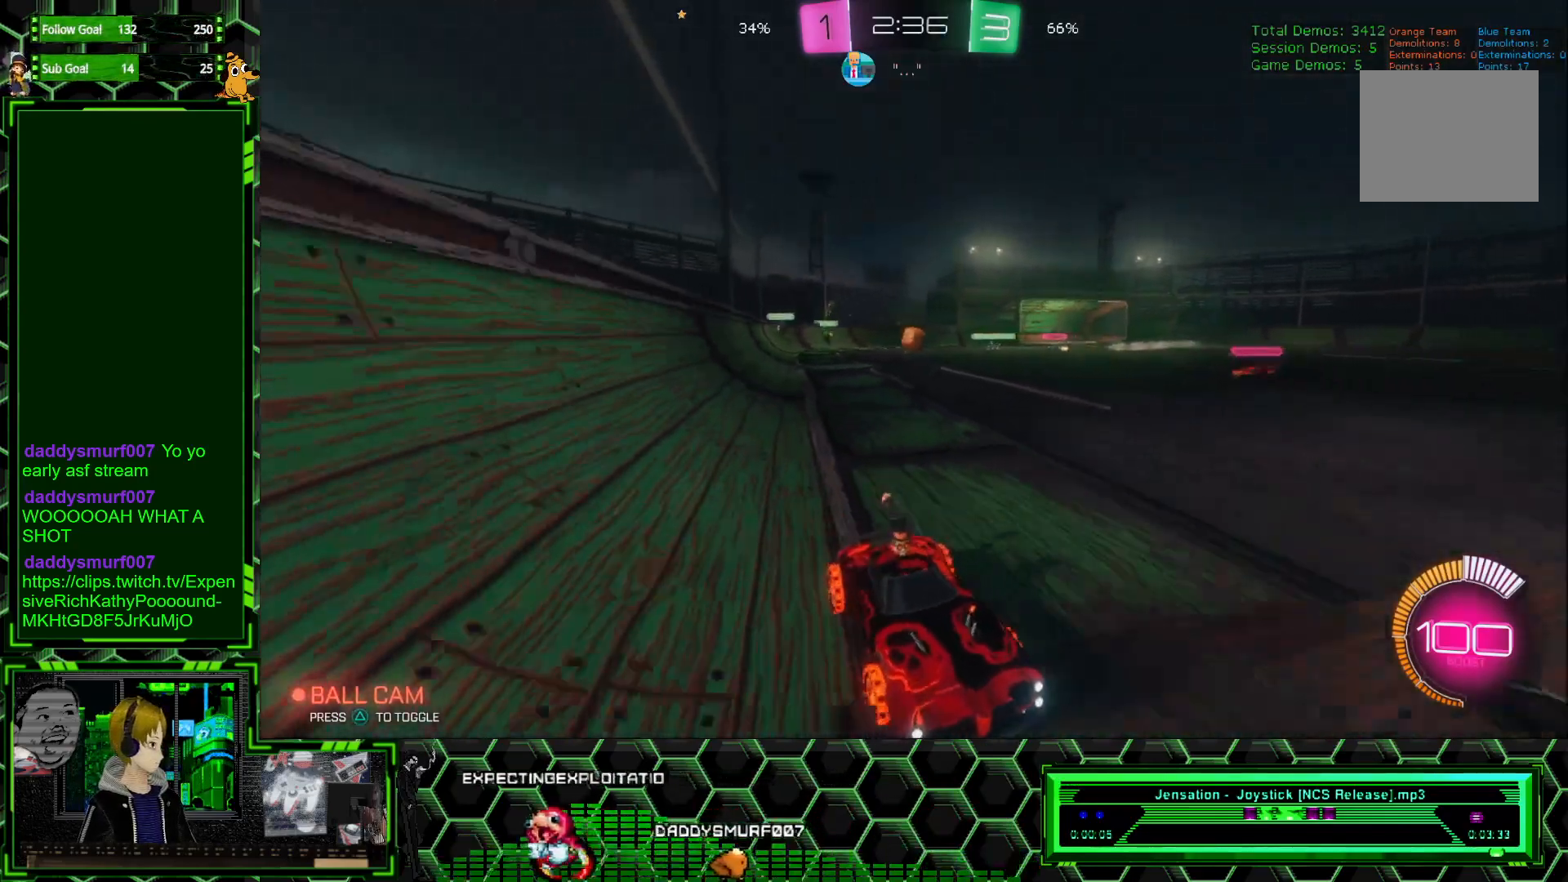
{"buttons": ["R2"], "left_stick": "left", "events": [[117, "left_stick", "left"]]}
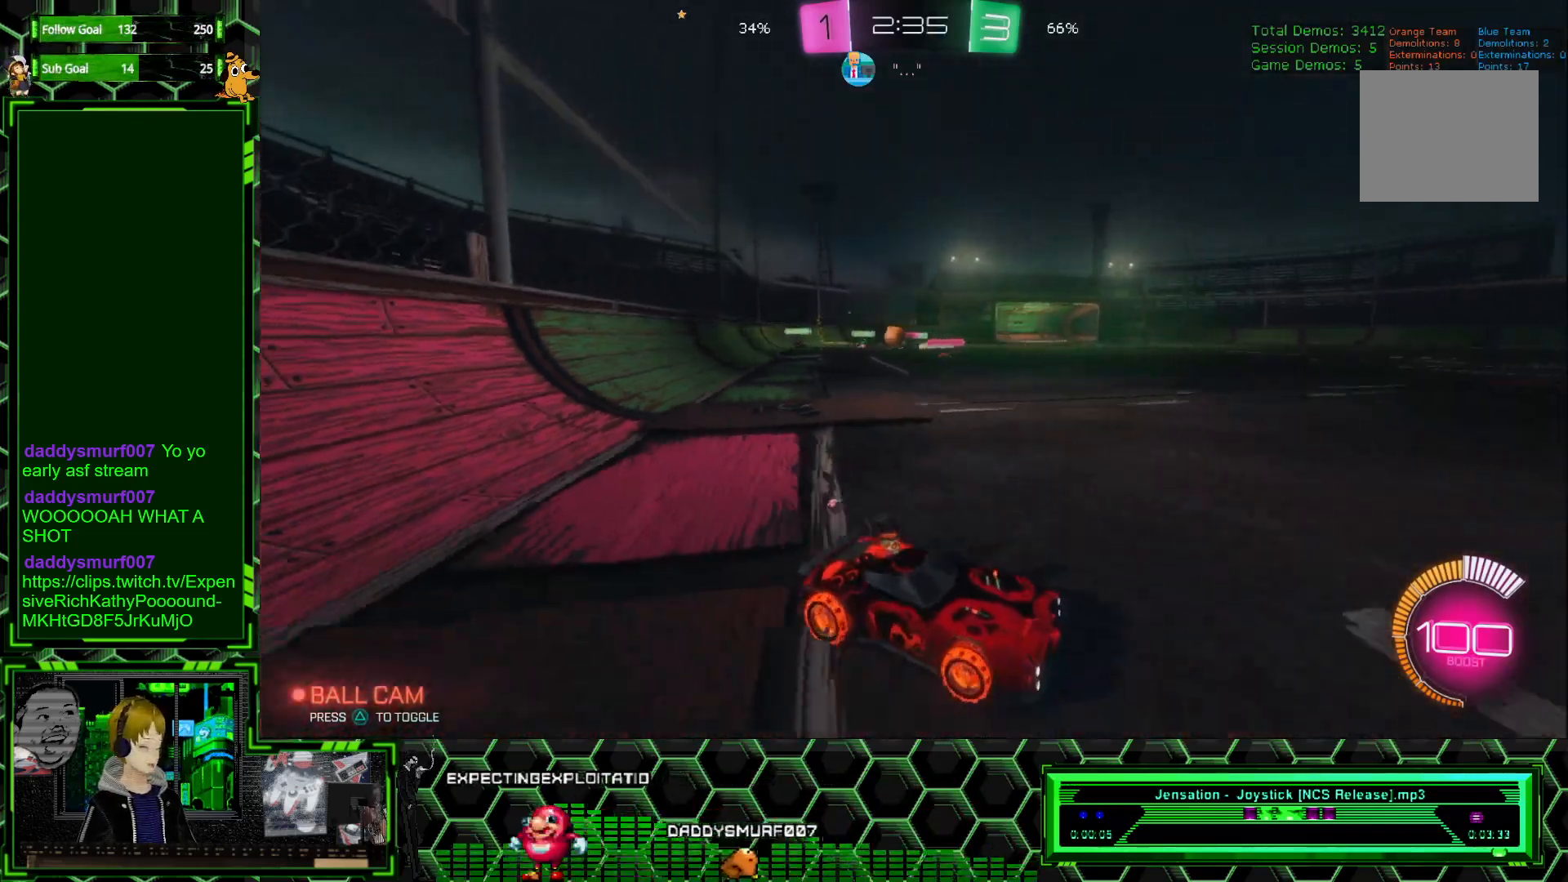
{"buttons": ["R2"], "left_stick": "left", "events": [[33, "L1", "down"], [217, "L1", "up"]]}
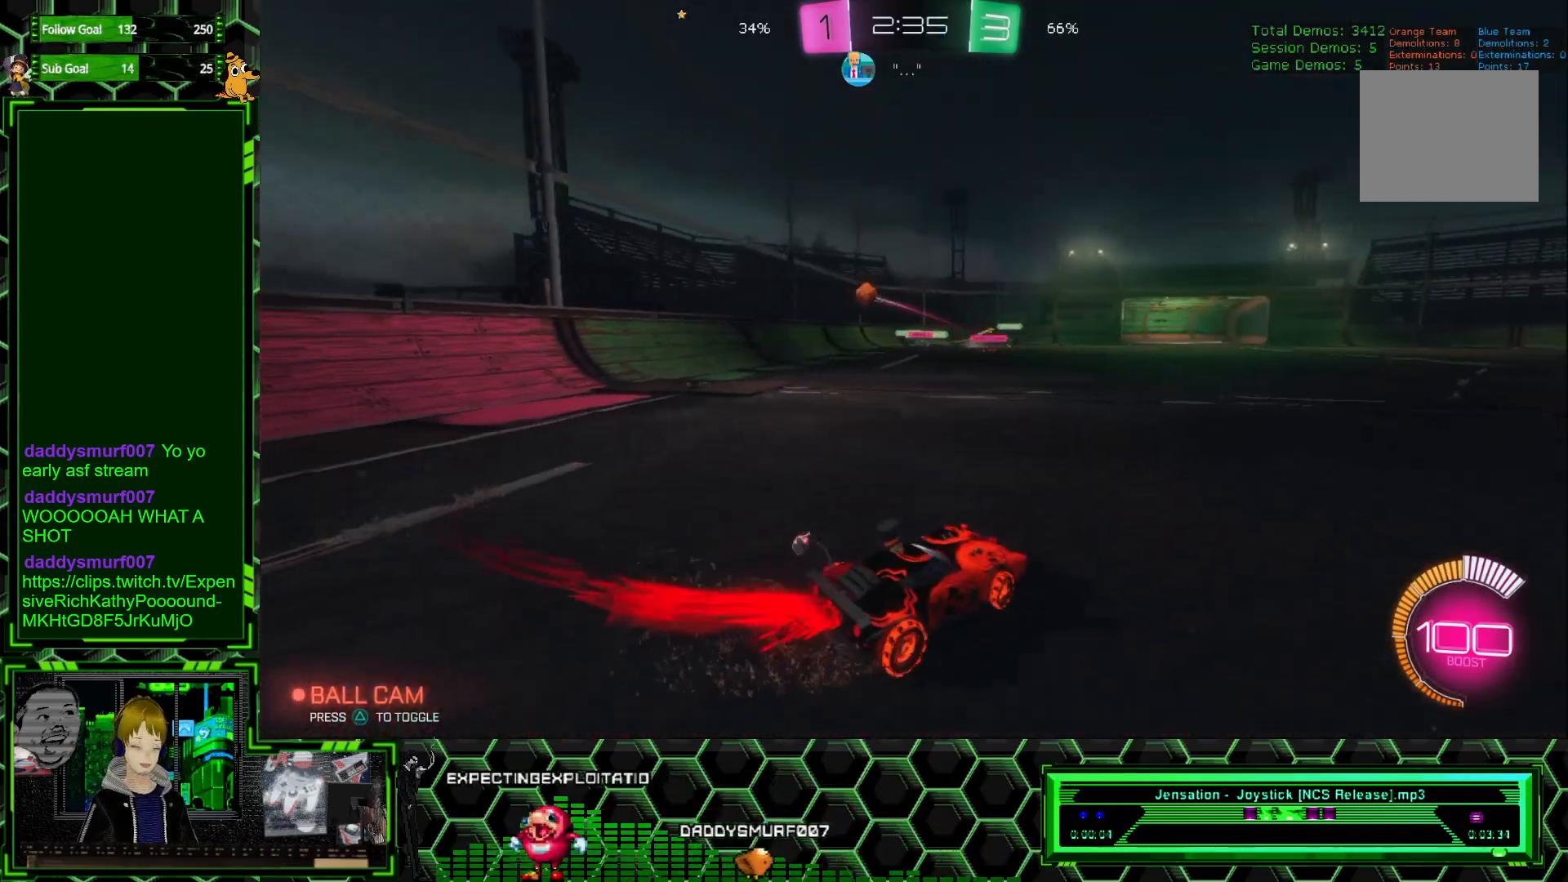
{"buttons": ["R2"], "left_stick": "center", "events": [[50, "L1", "down"], [67, "L1", "up"], [267, "left_stick", "center"], [333, "left_stick", "right"], [483, "left_stick", "center"]]}
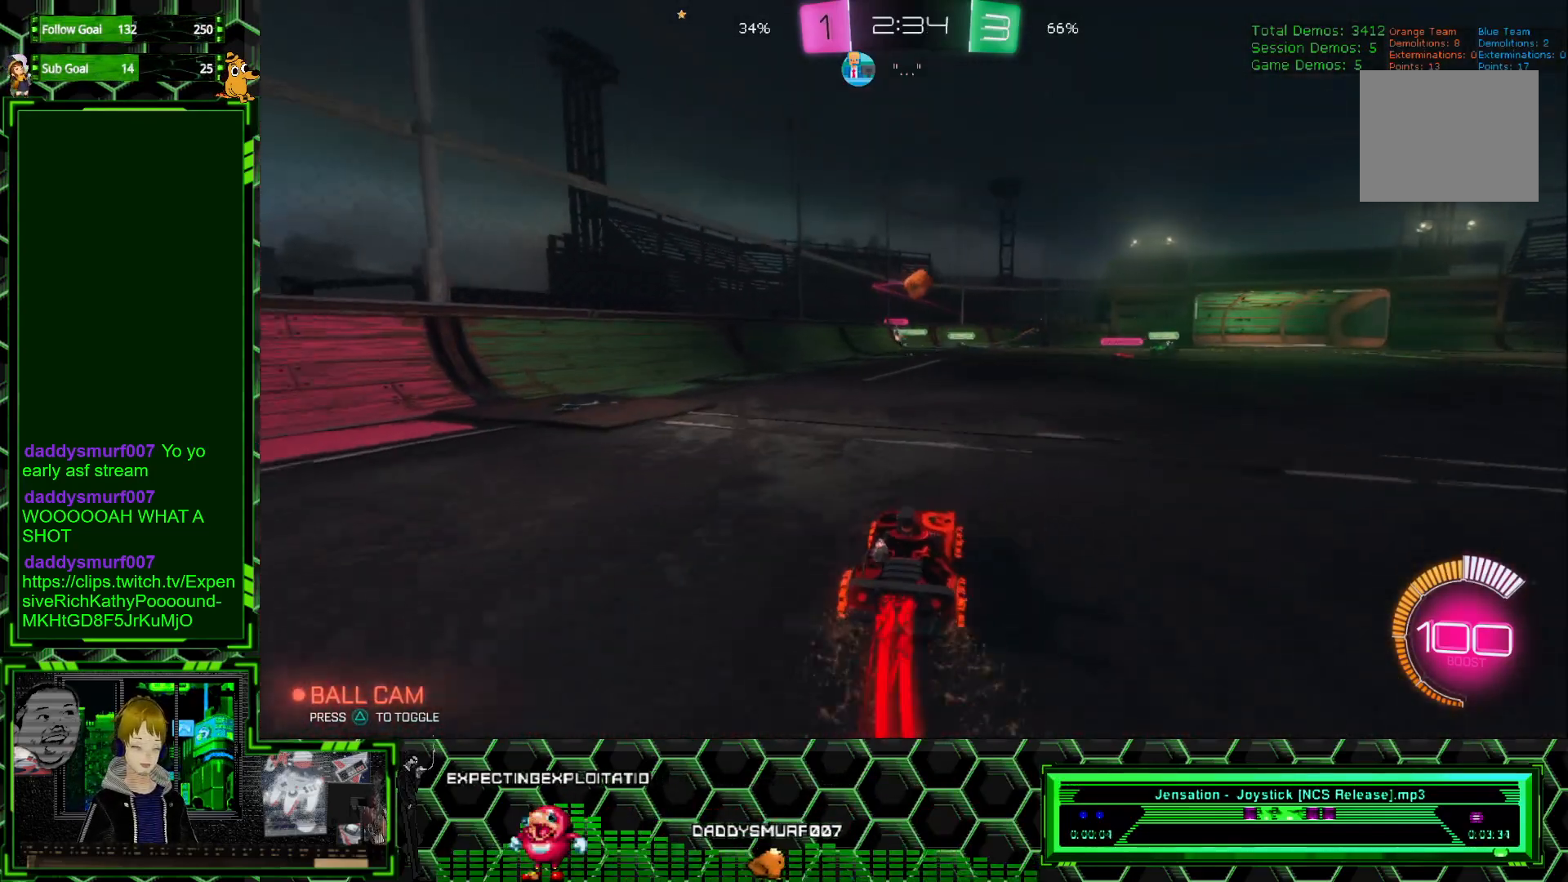
{"buttons": ["R2"], "left_stick": "center", "events": [[167, "left_stick", "right"], [283, "left_stick", "center"]]}
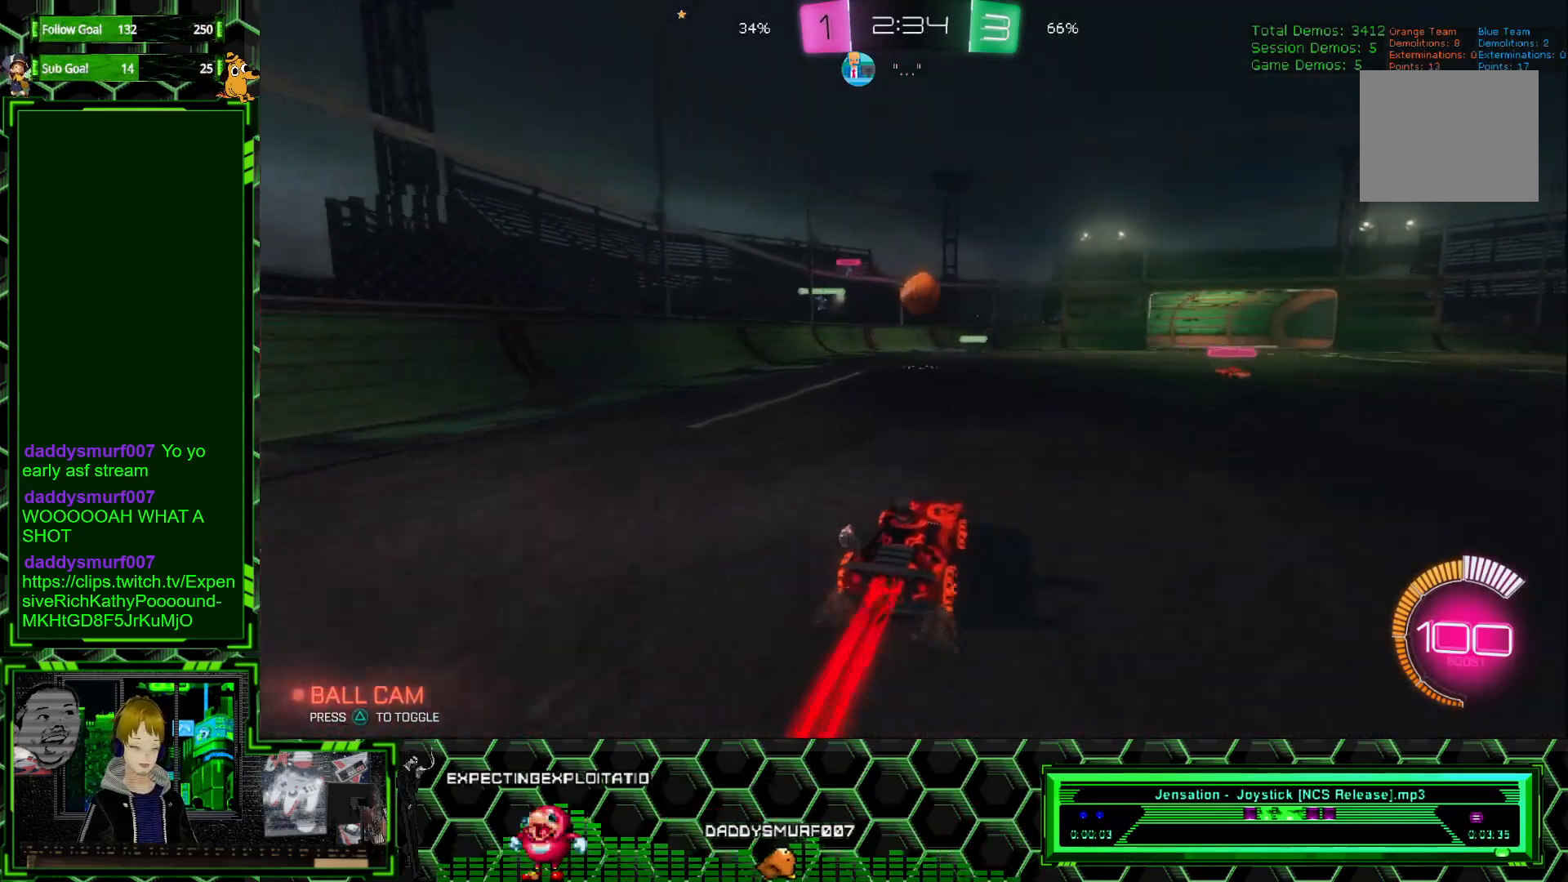
{"buttons": ["R2"], "left_stick": "center", "events": [[100, "left_stick", "down"], [267, "left_stick", "center"], [317, "A", "down"], [450, "A", "up"]]}
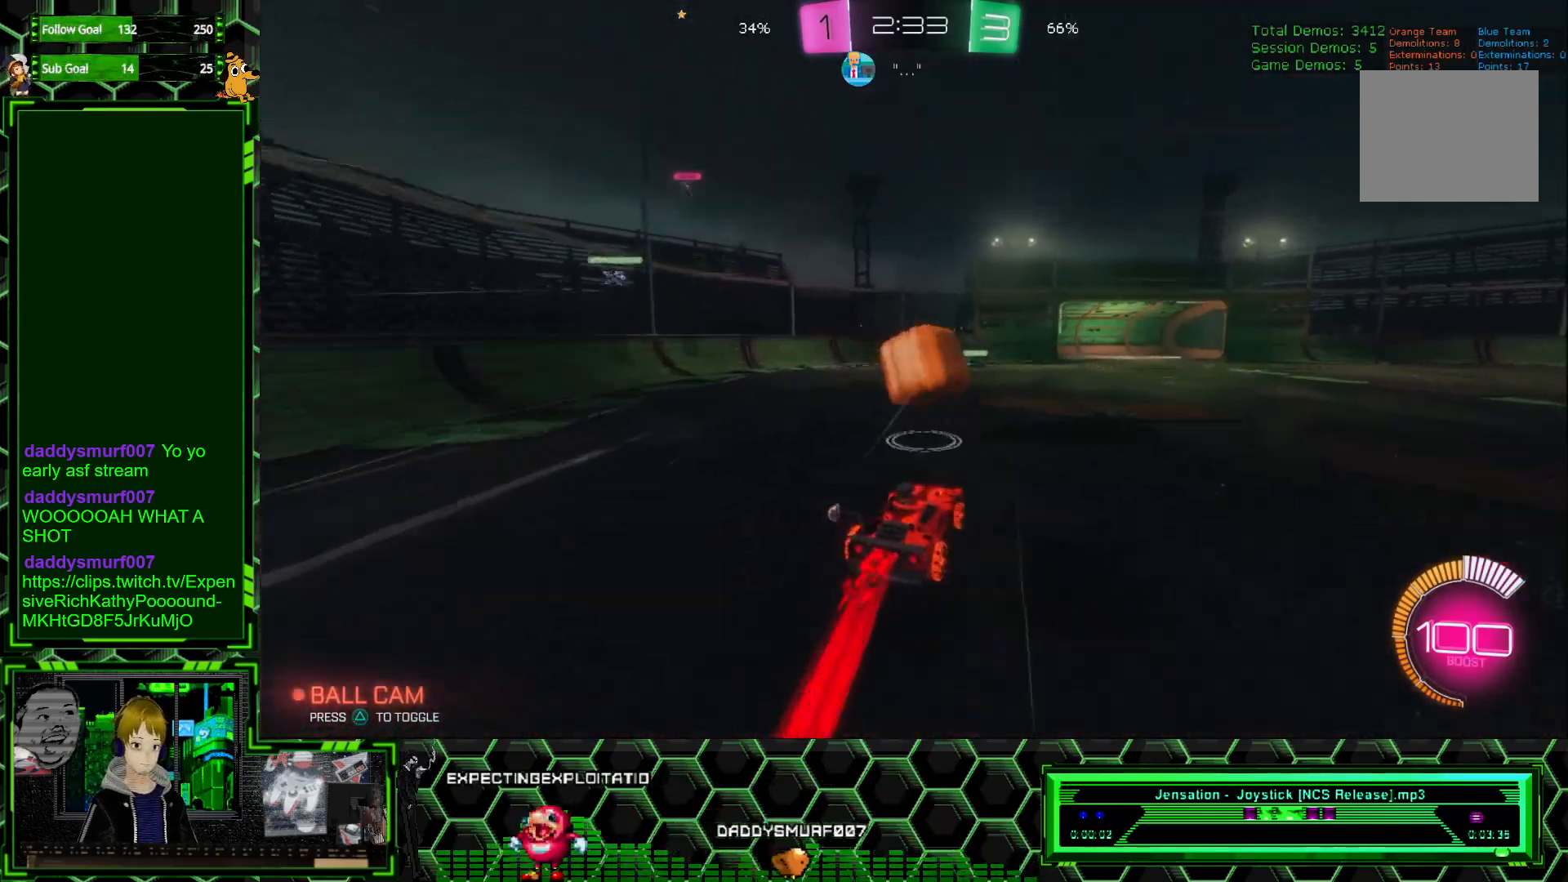
{"buttons": ["R2"], "left_stick": "center", "events": [[233, "A", "down"], [317, "A", "up"]]}
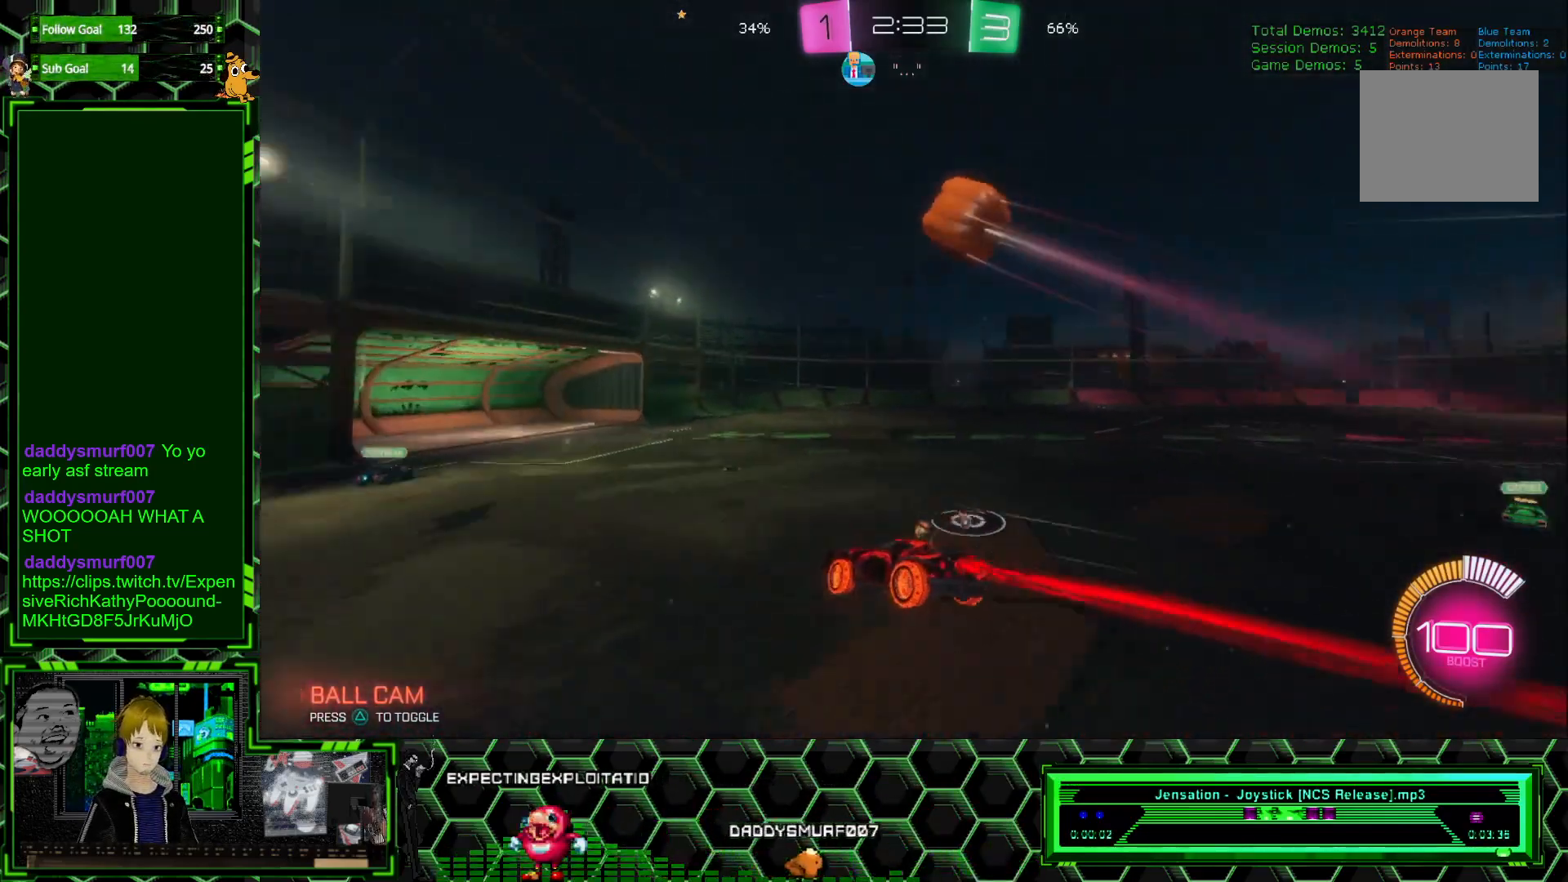
{"buttons": ["R2"], "left_stick": "down", "events": [[117, "left_stick", "up-left"], [217, "left_stick", "left"], [400, "left_stick", "down"]]}
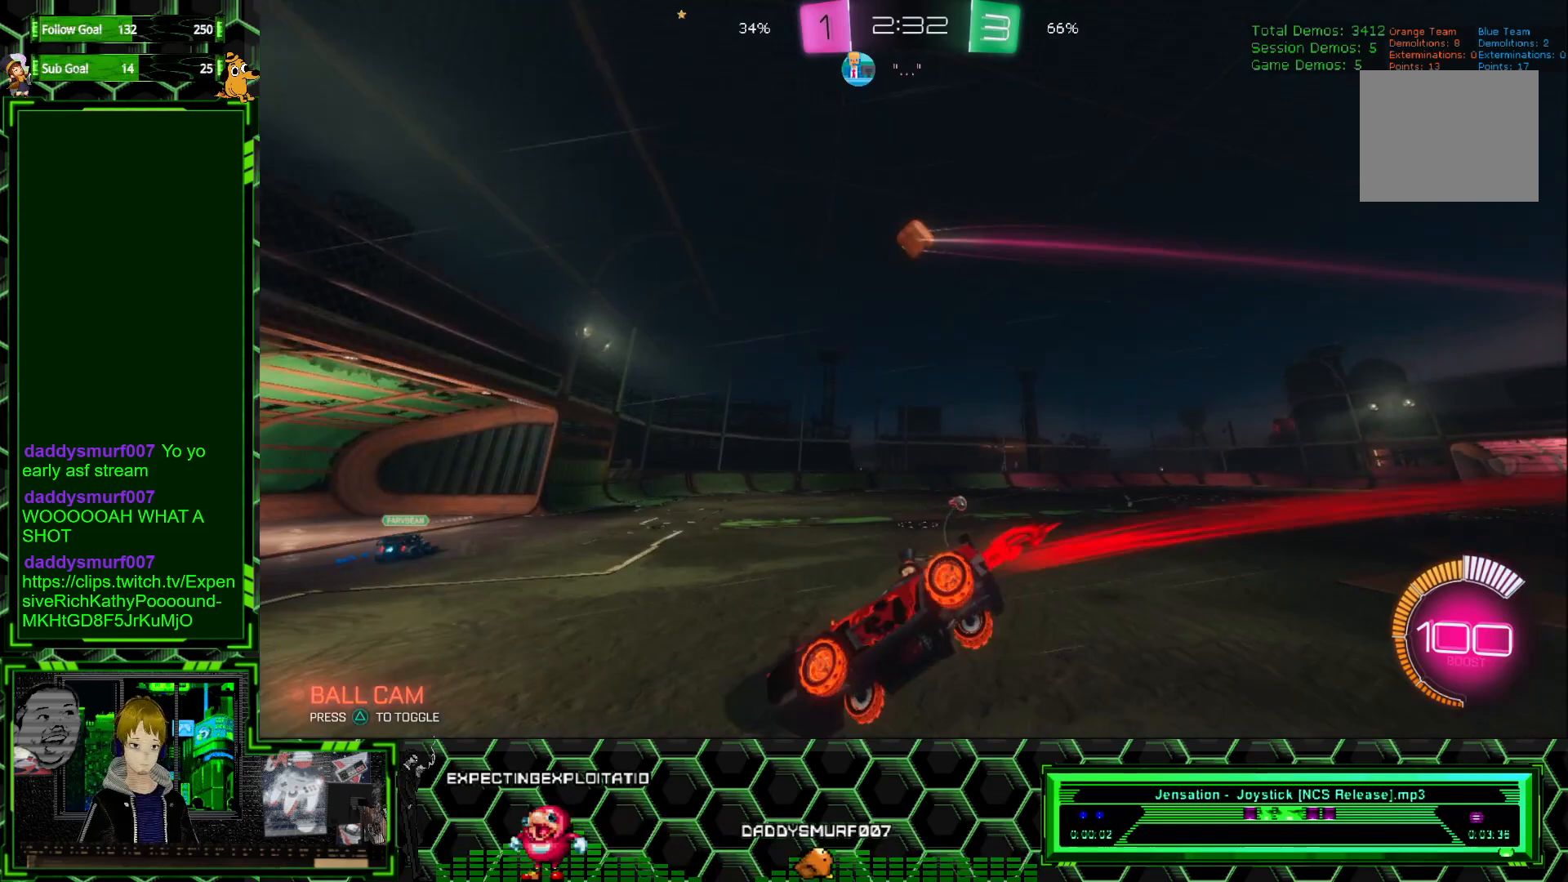
{"buttons": ["L1", "R2"], "left_stick": "right", "events": [[33, "left_stick", "down-right"], [200, "left_stick", "right"], [367, "L1", "down"]]}
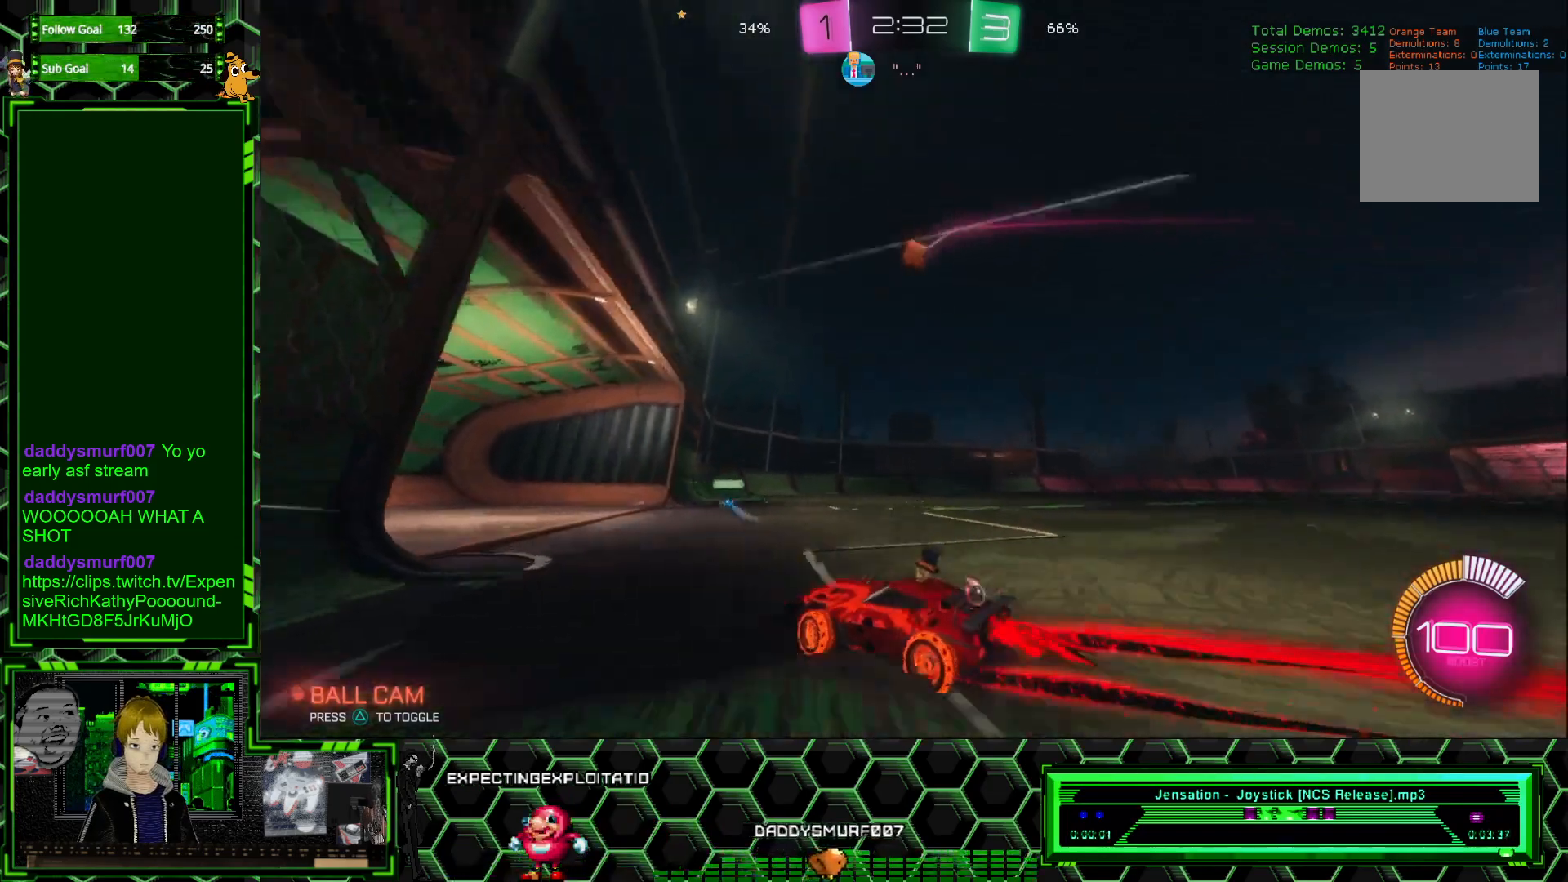
{"buttons": ["R2"], "left_stick": "center", "events": [[17, "L1", "up"], [183, "left_stick", "center"], [350, "left_stick", "right"], [467, "left_stick", "center"]]}
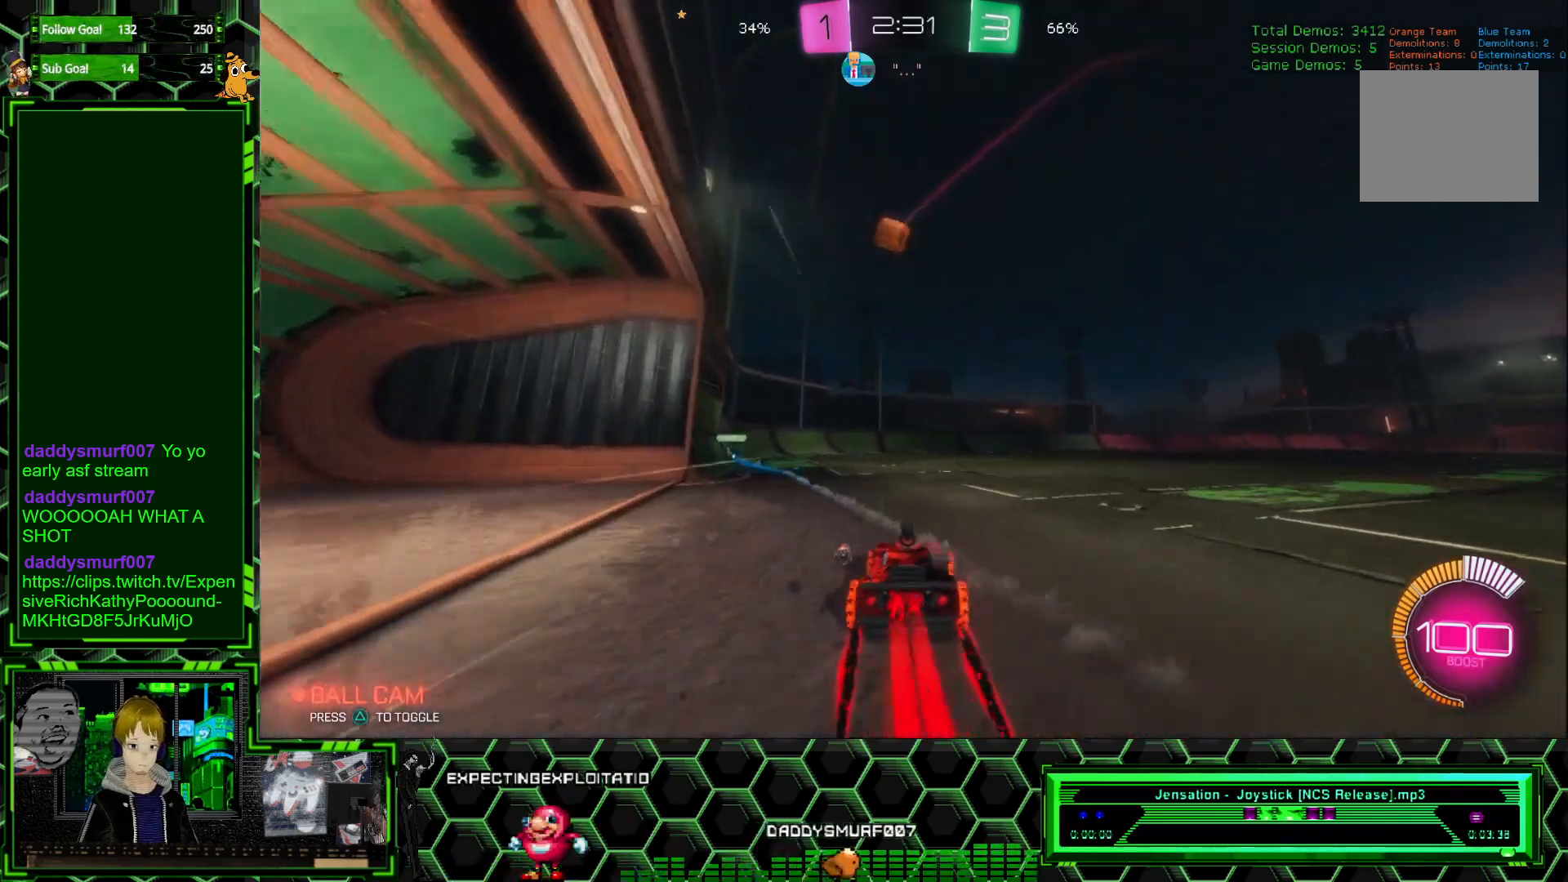
{"buttons": ["R2"], "left_stick": "center", "events": [[150, "left_stick", "left"], [233, "left_stick", "center"]]}
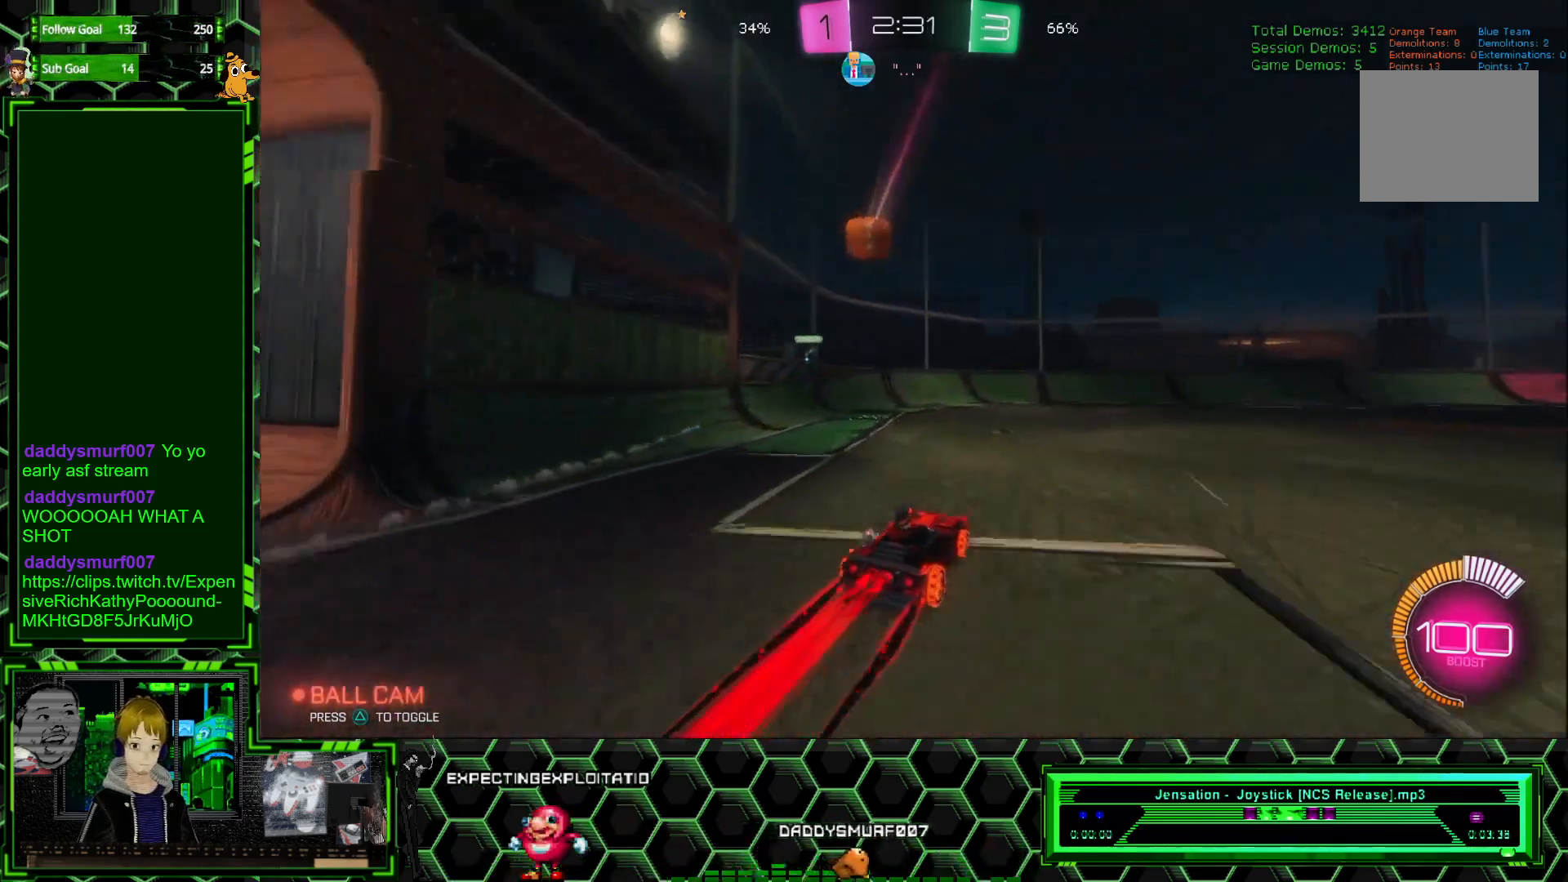
{"buttons": ["R2"], "left_stick": "left", "events": [[367, "left_stick", "left"]]}
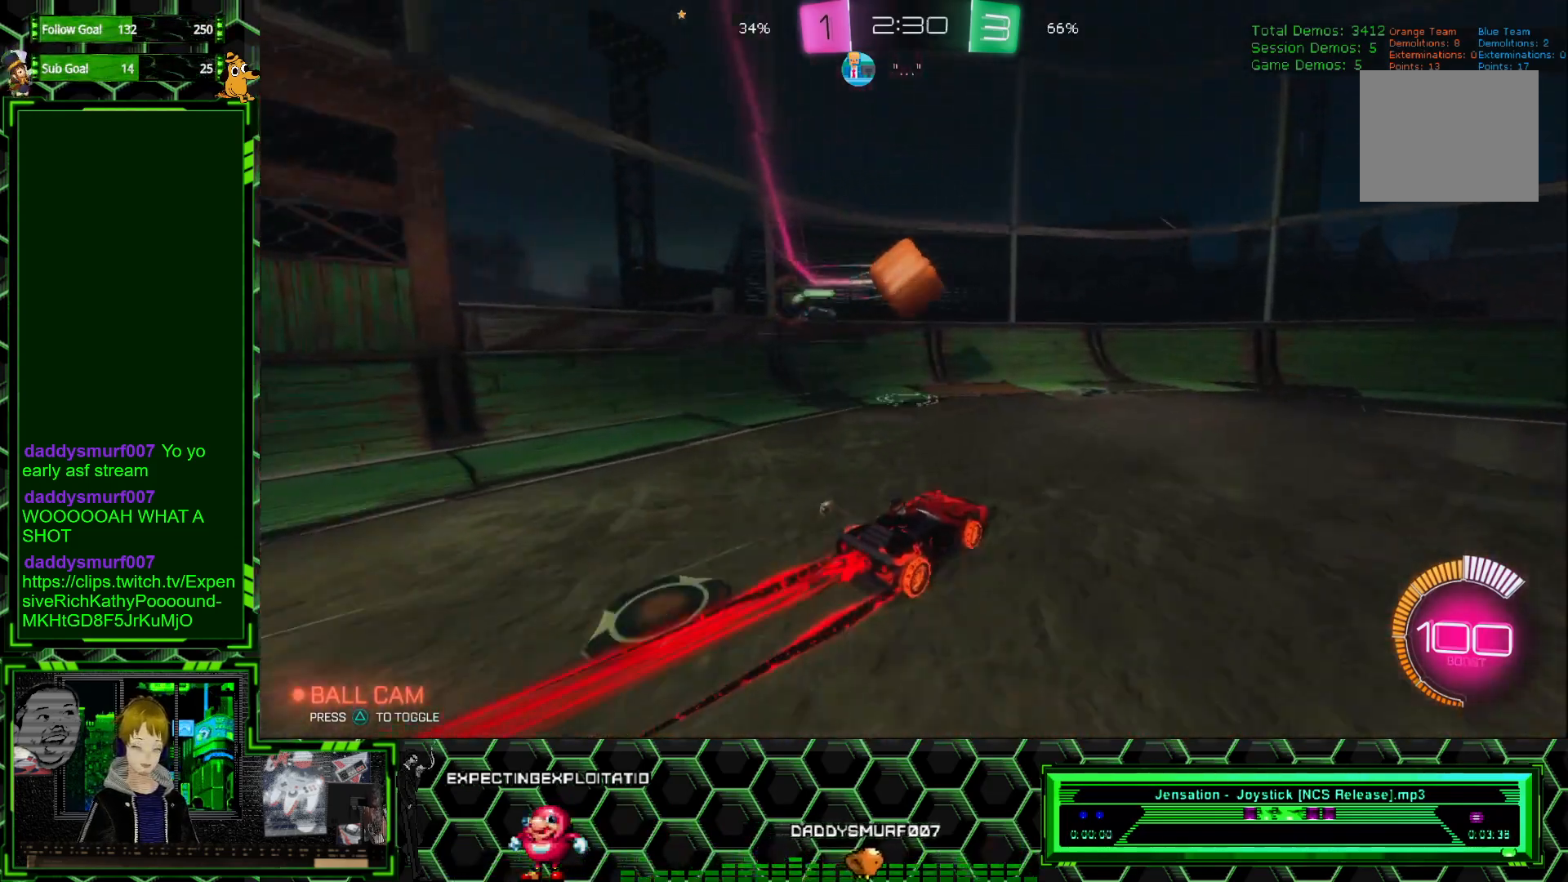
{"buttons": ["R2"], "left_stick": "right", "events": [[133, "left_stick", "right"], [317, "L1", "down"], [467, "L1", "up"]]}
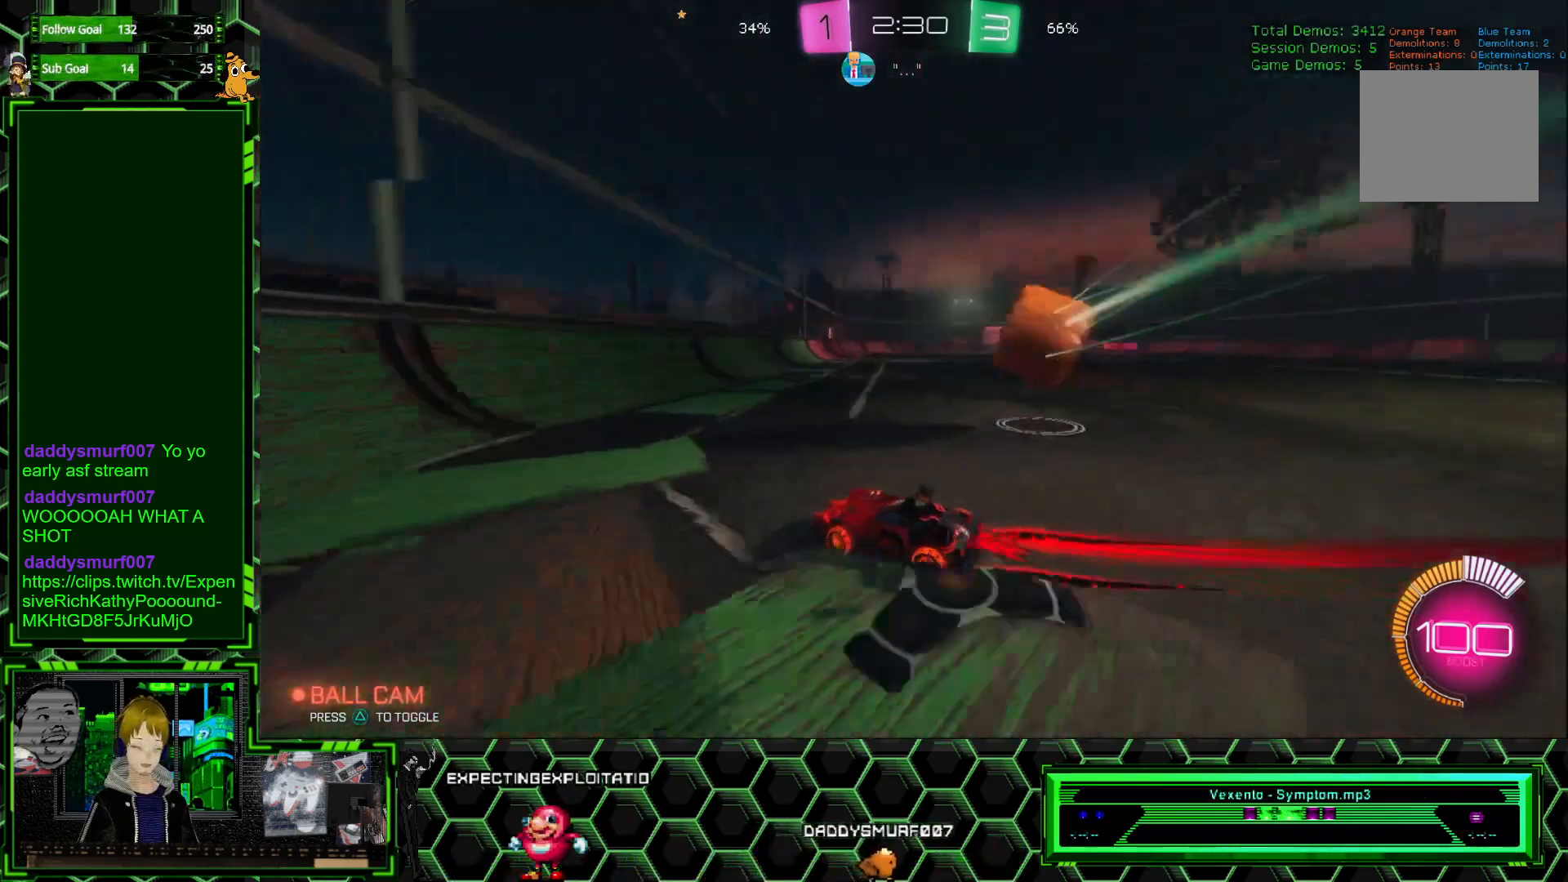
{"buttons": ["R2"], "left_stick": "center", "events": [[350, "left_stick", "center"]]}
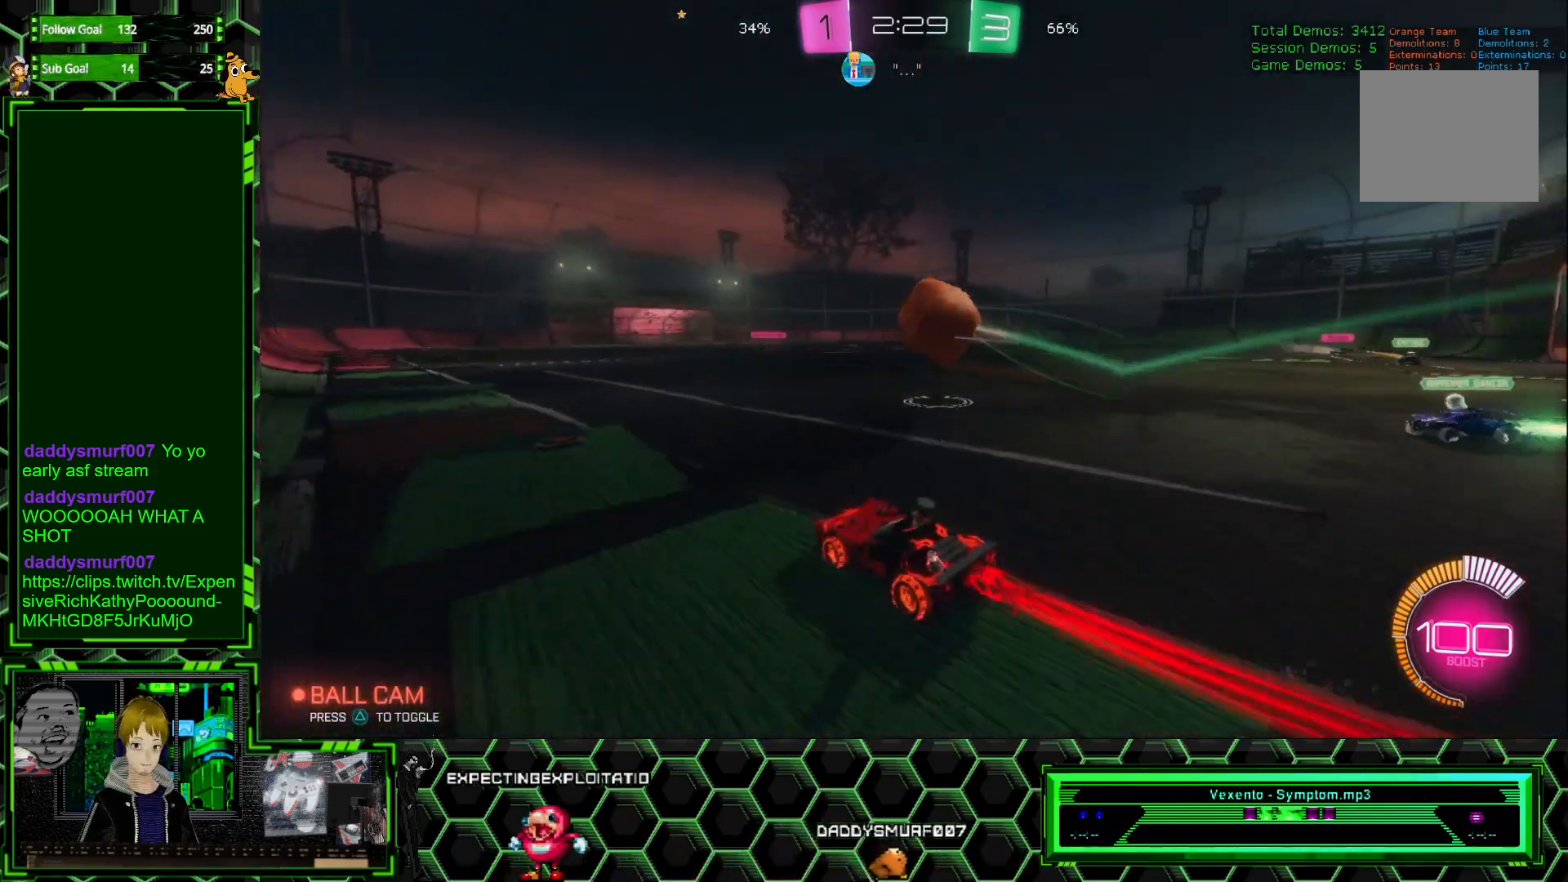
{"buttons": ["A", "R2"], "left_stick": "right", "events": [[150, "left_stick", "right"], [400, "A", "down"]]}
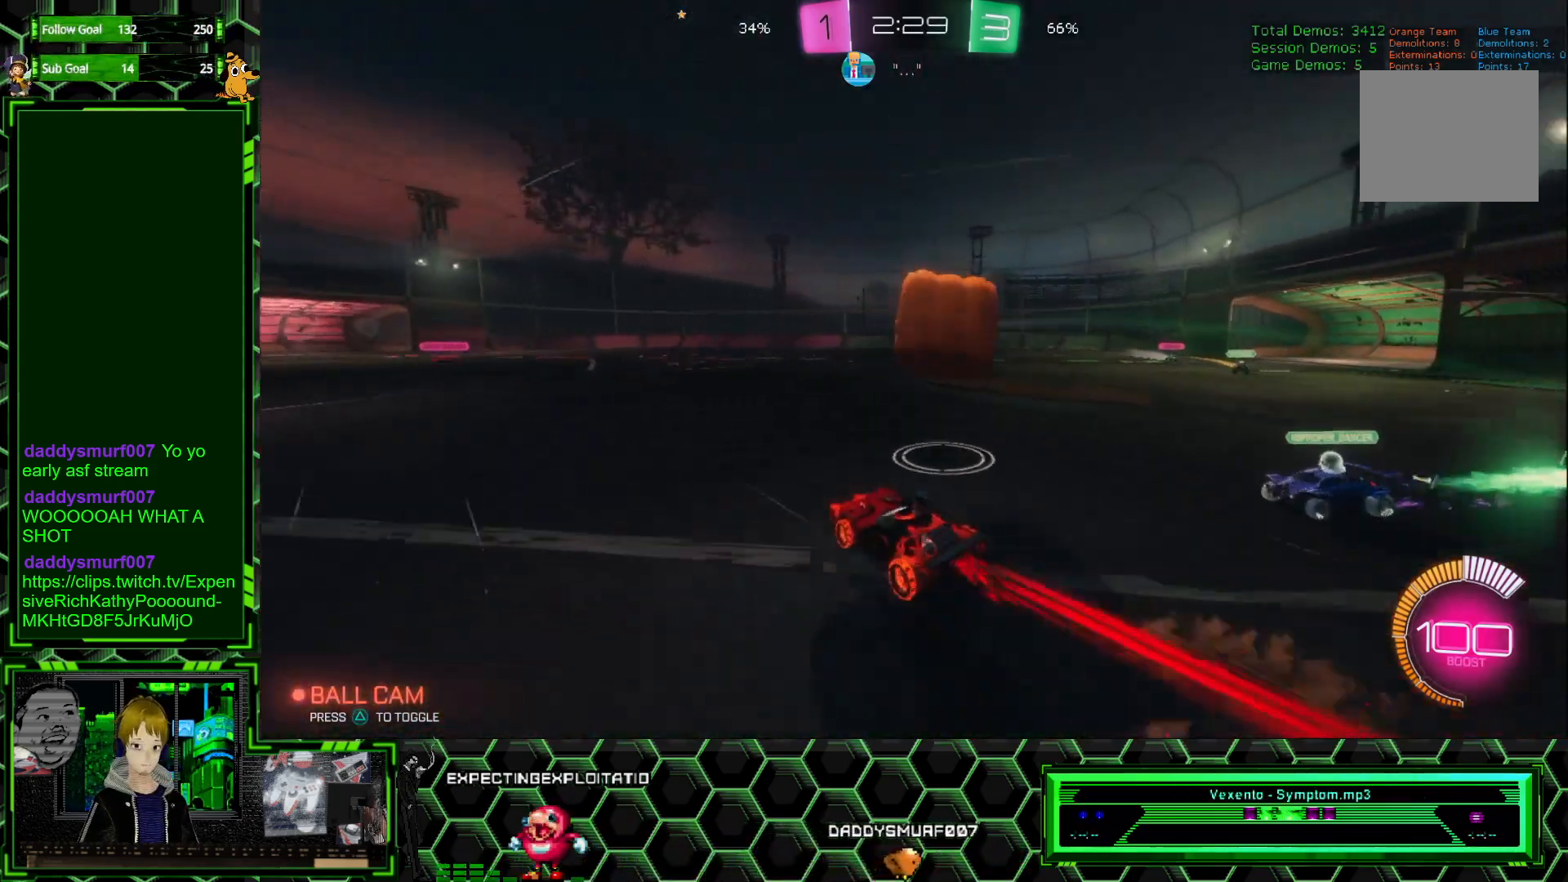
{"buttons": ["R2"], "left_stick": "center", "events": [[67, "A", "up"], [133, "A", "down"], [267, "A", "up"], [317, "left_stick", "center"]]}
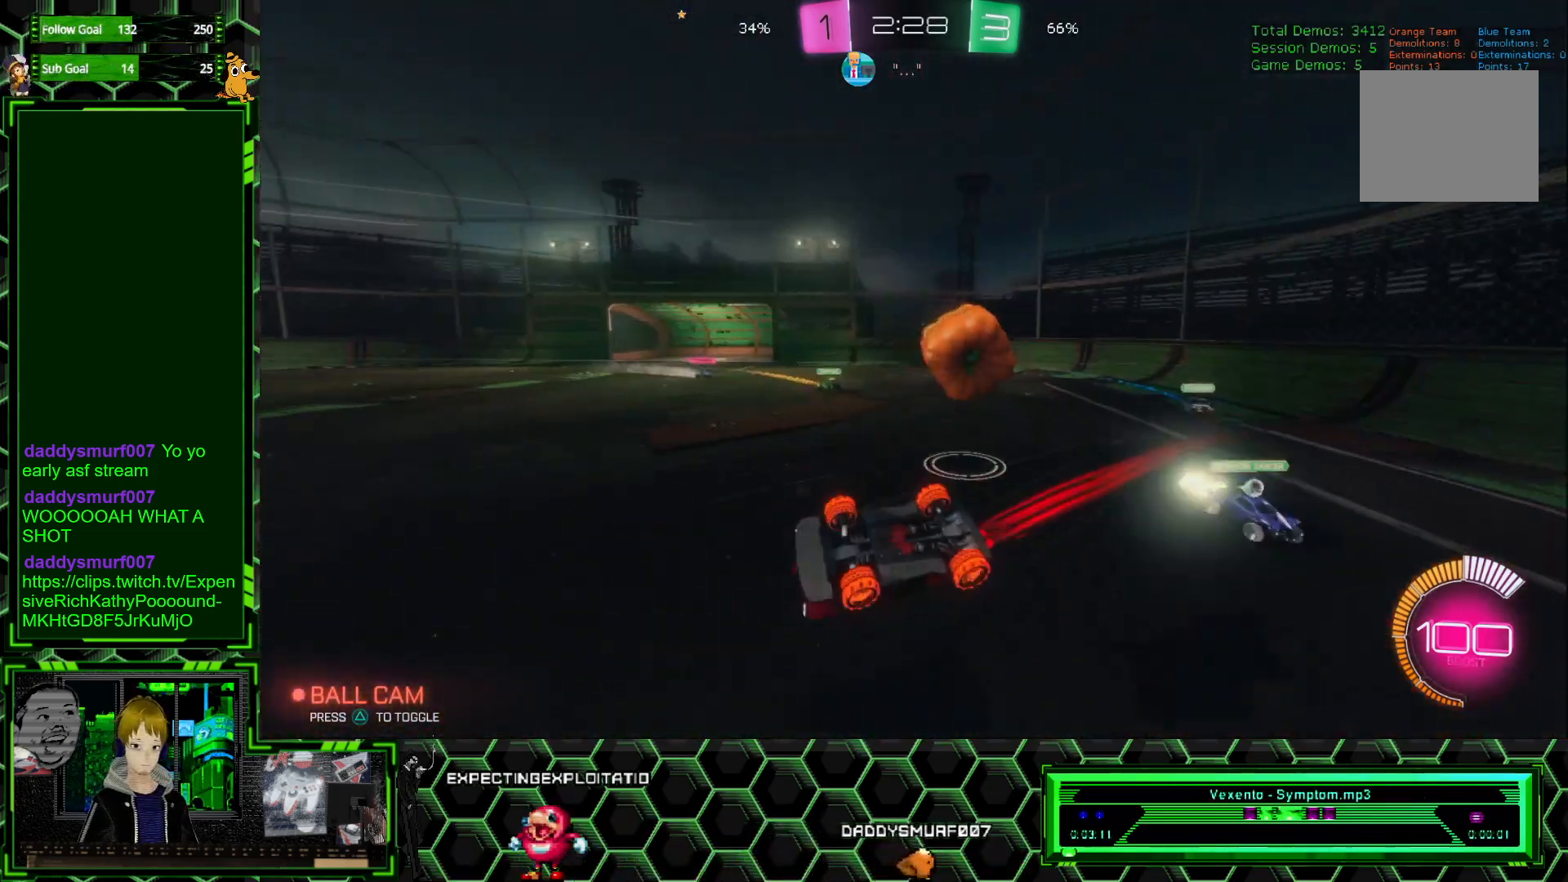
{"buttons": ["R2"], "left_stick": "left", "events": [[483, "left_stick", "left"]]}